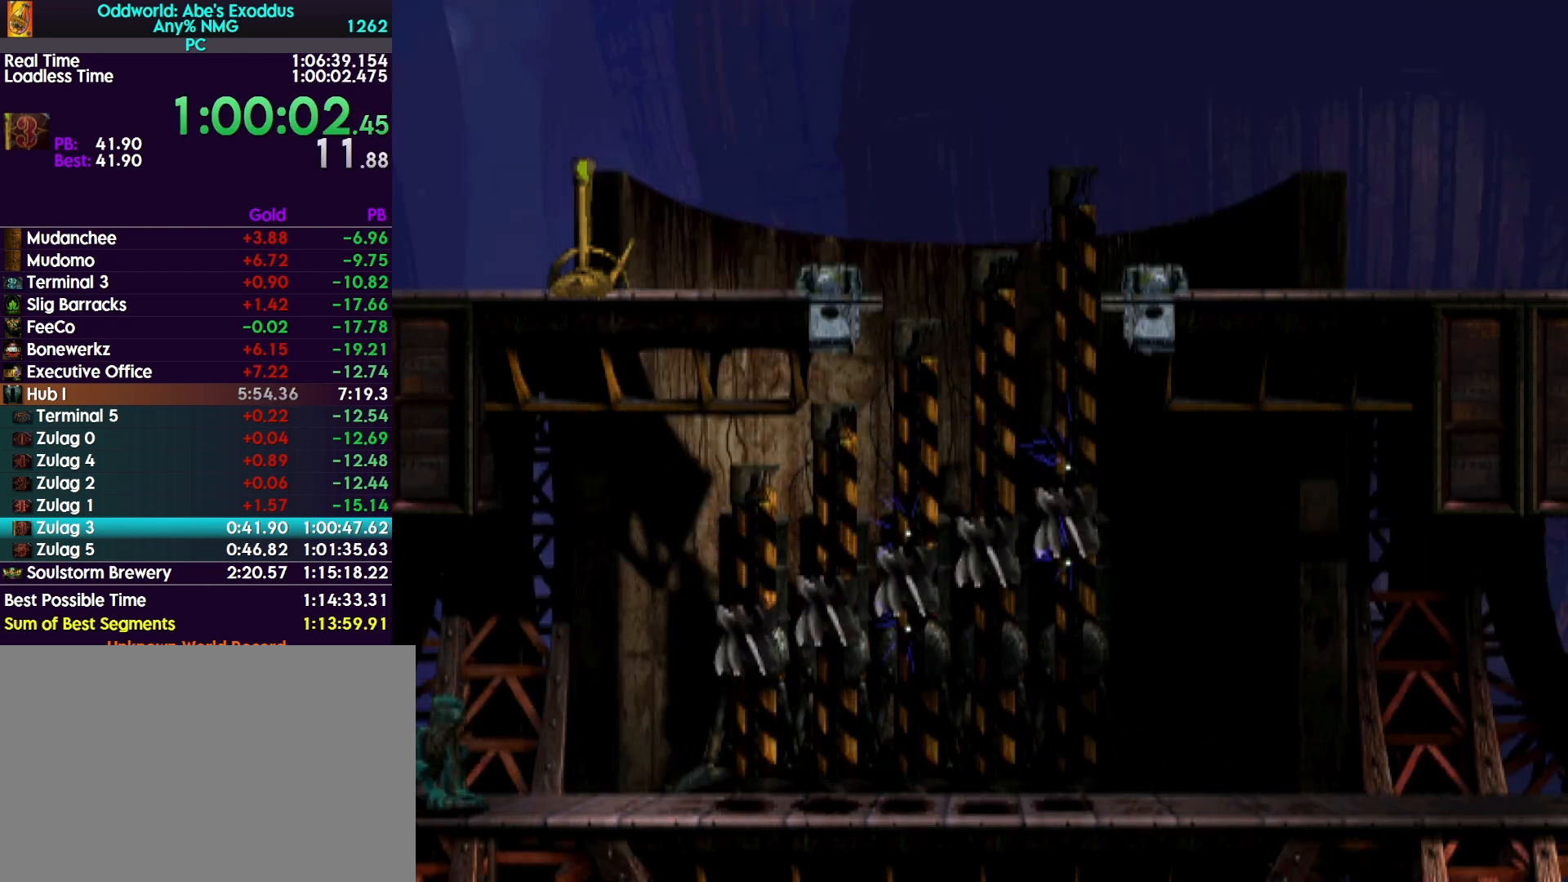
Gameplay with a controller (PlayStation layout); each line is a JSON object with the inputs held at the frame after it. "events" lists button and stick changes between this image and that frame as [ms after this image, input, new state], when the widget could be followed in between. Not read: left_stick right_stick.
{"buttons": ["DPAD_RIGHT"], "events": [[133, "DPAD_LEFT", "up"], [233, "DPAD_RIGHT", "down"]]}
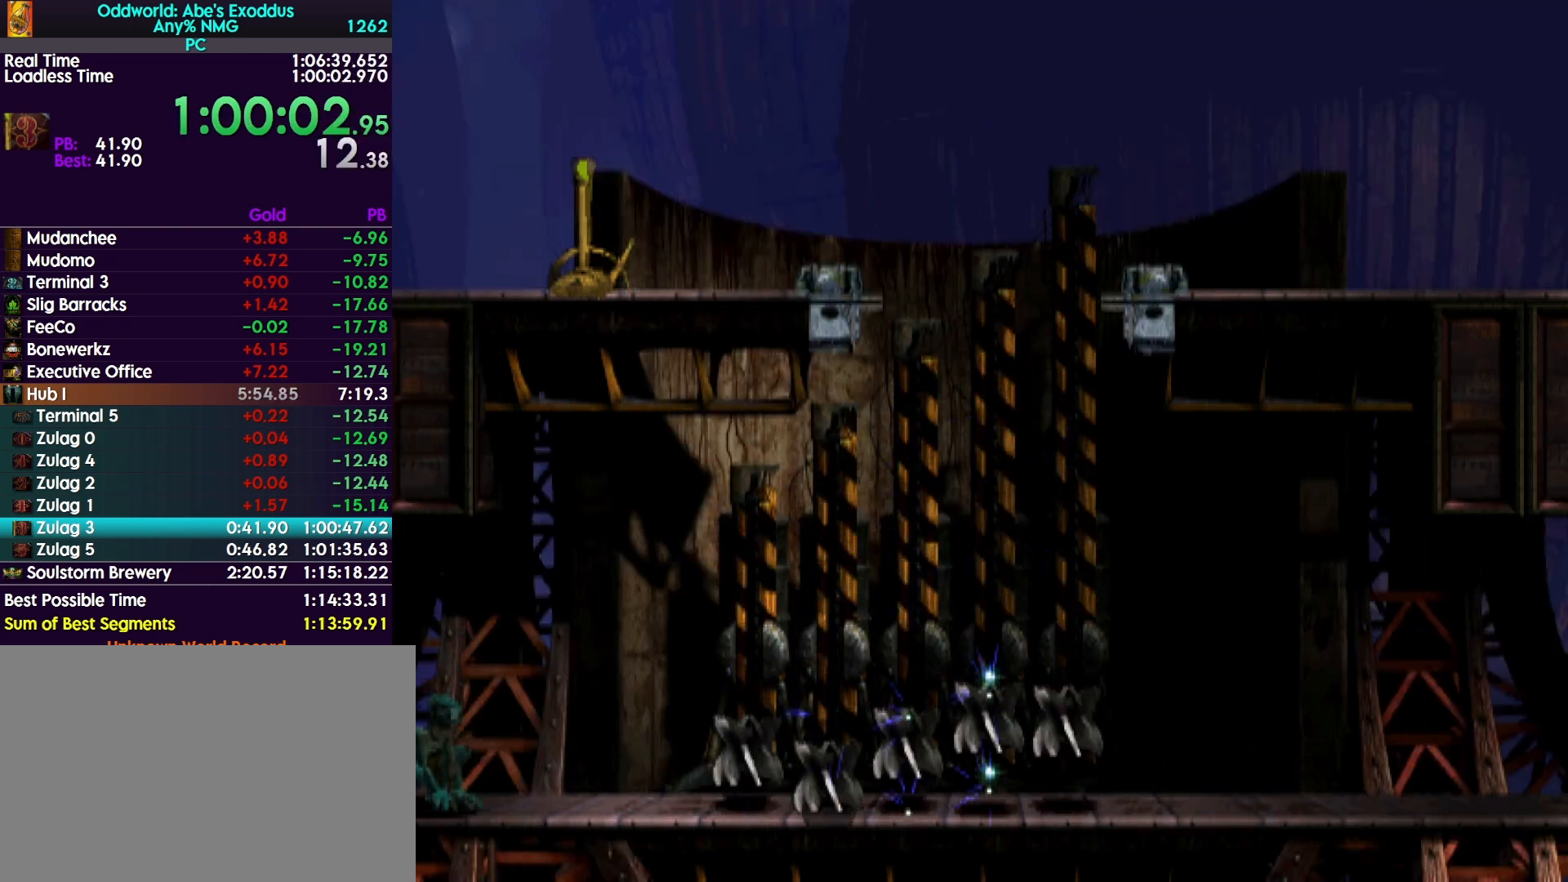
{"buttons": ["DPAD_RIGHT"], "events": []}
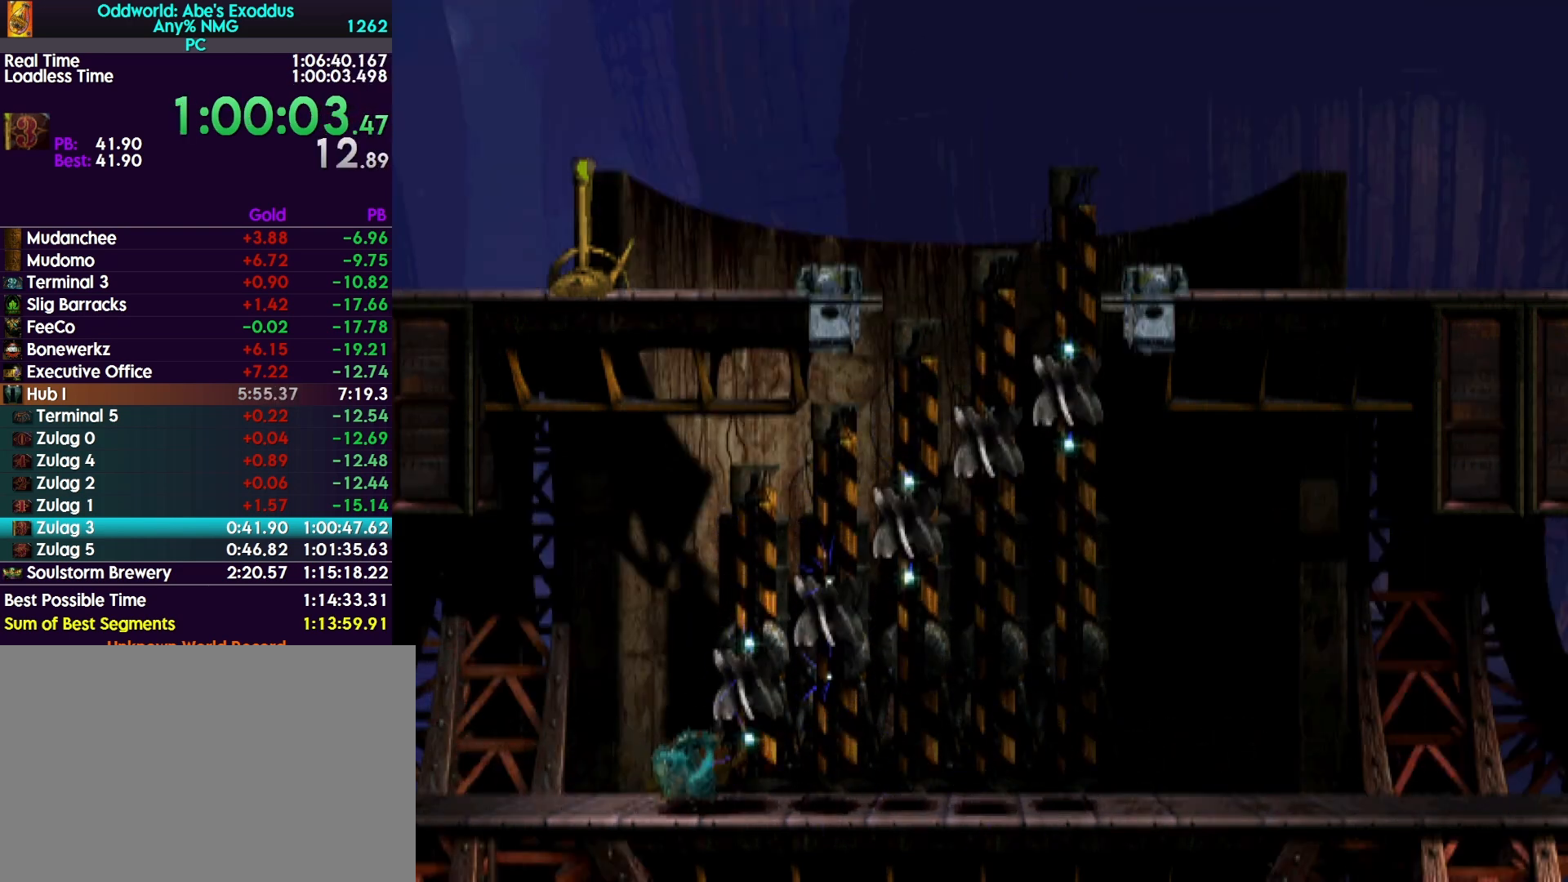
{"buttons": ["DPAD_RIGHT"], "events": []}
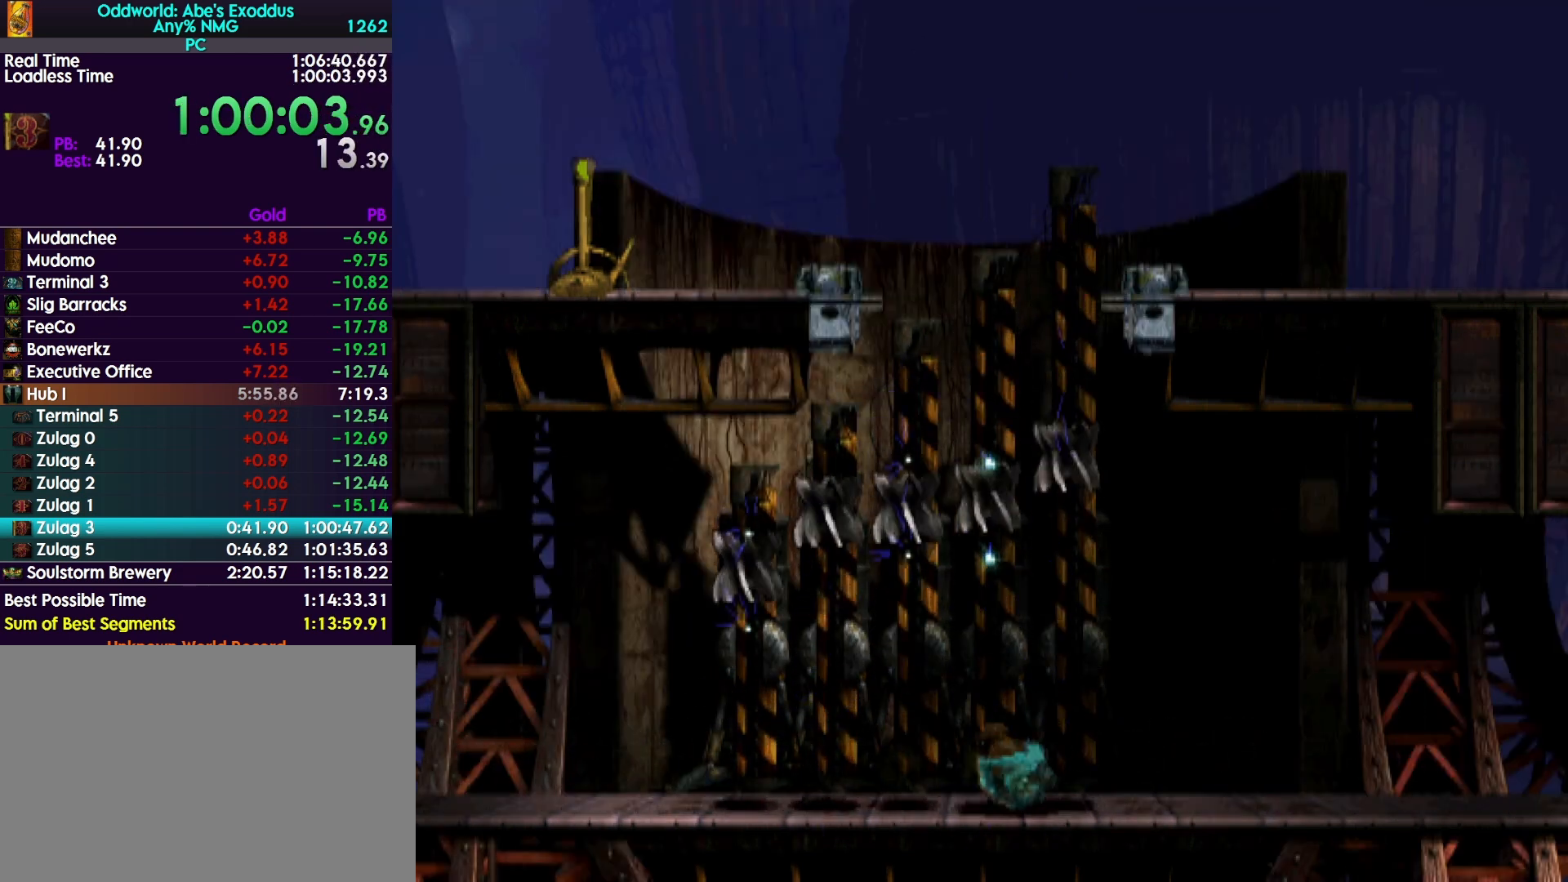
{"buttons": ["DPAD_RIGHT"], "events": []}
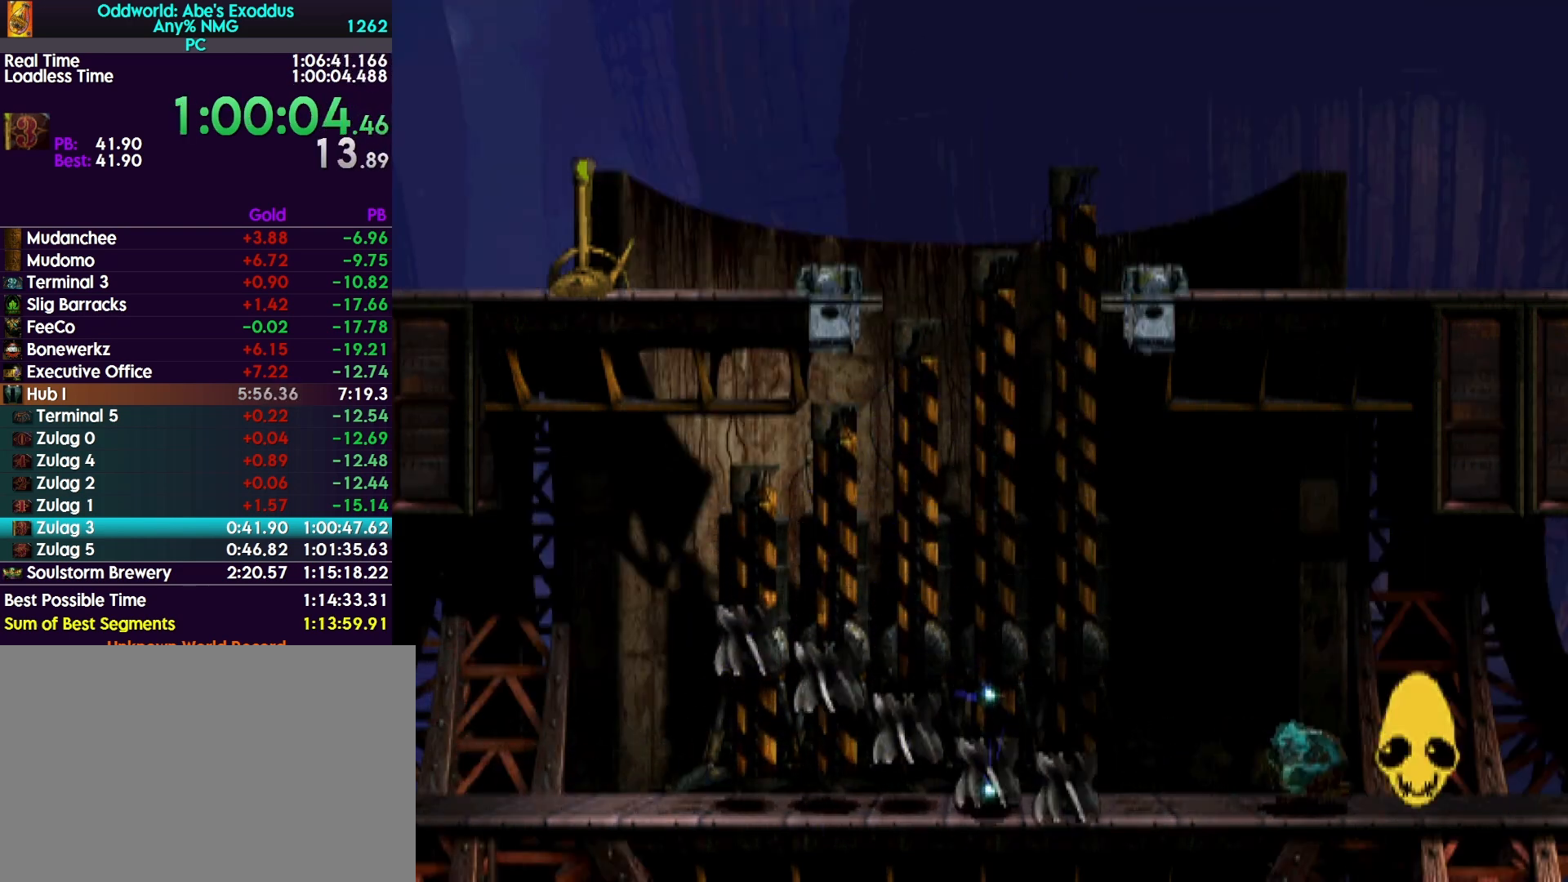
{"buttons": ["DPAD_RIGHT"], "events": [[33, "TOUCHPAD", "down"], [133, "TOUCHPAD", "up"]]}
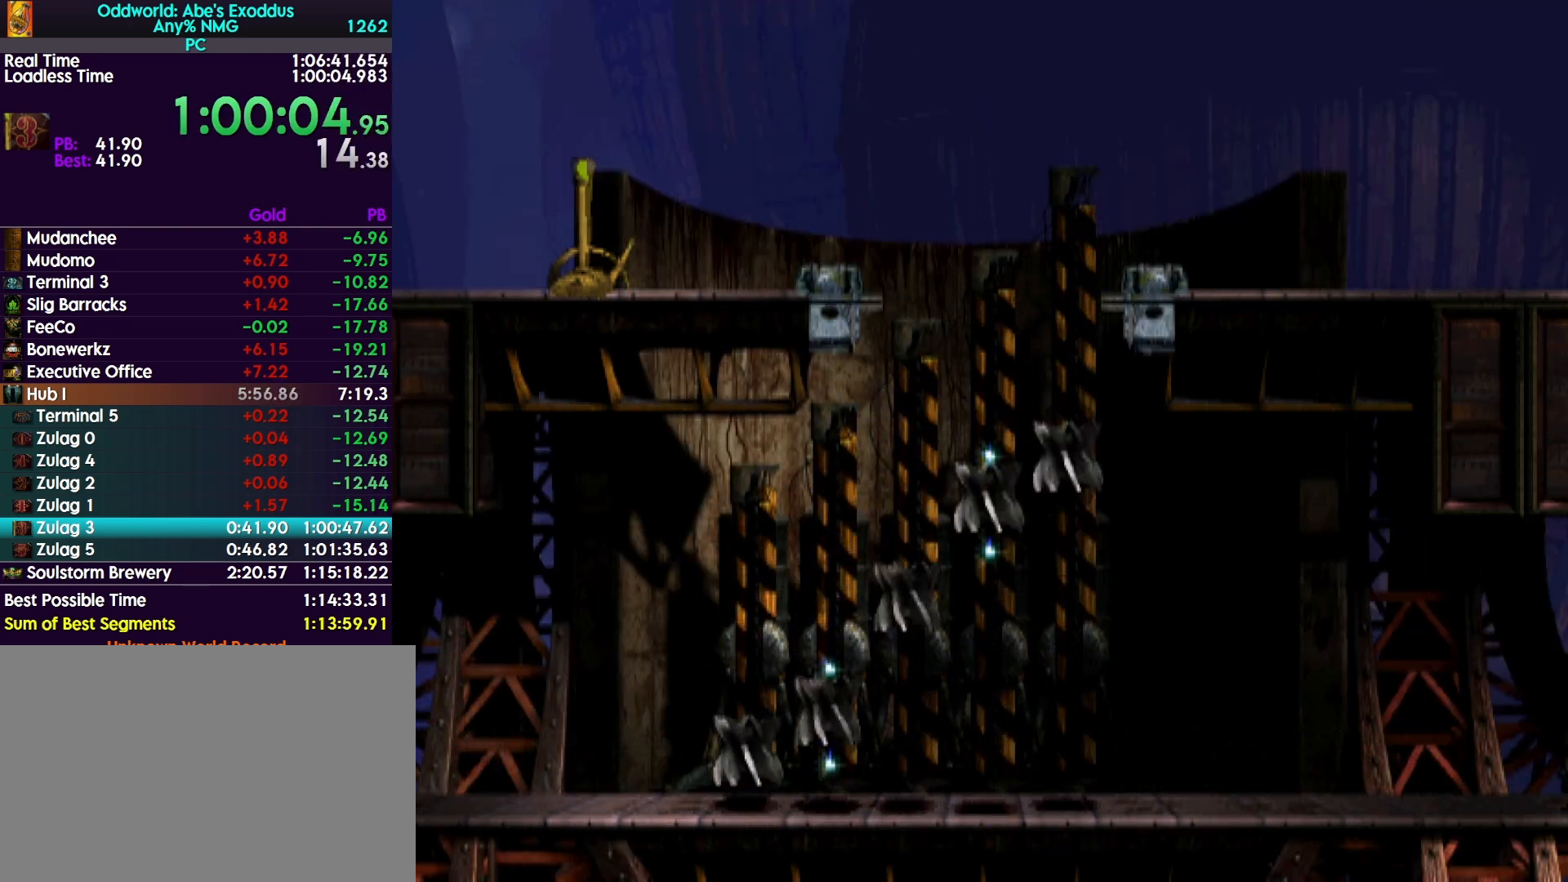
{"buttons": ["DPAD_RIGHT"], "events": []}
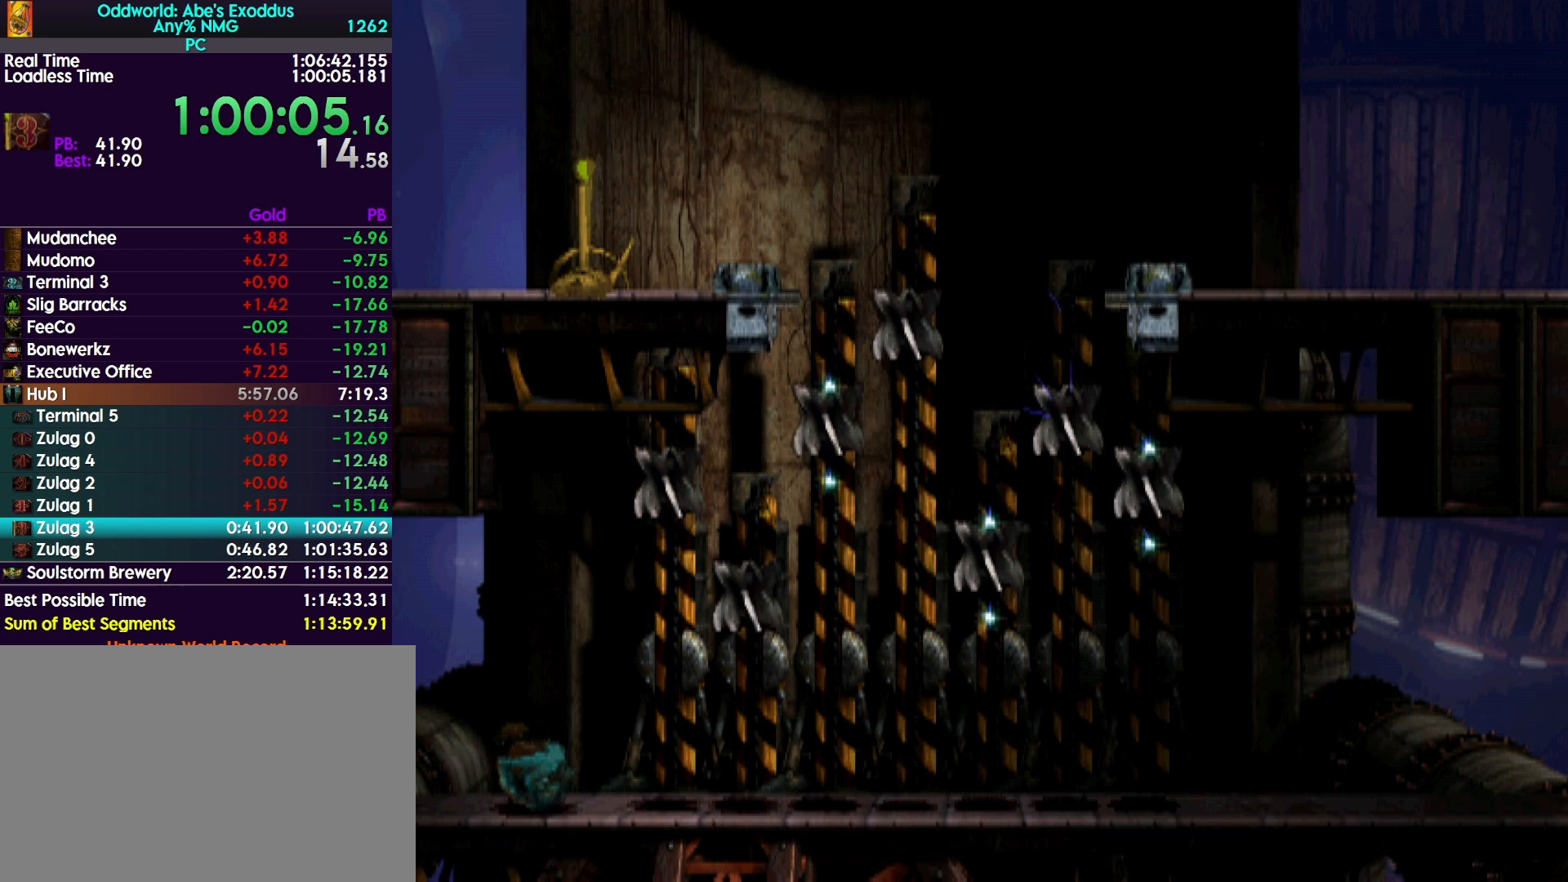
{"buttons": [], "events": [[67, "DPAD_RIGHT", "up"]]}
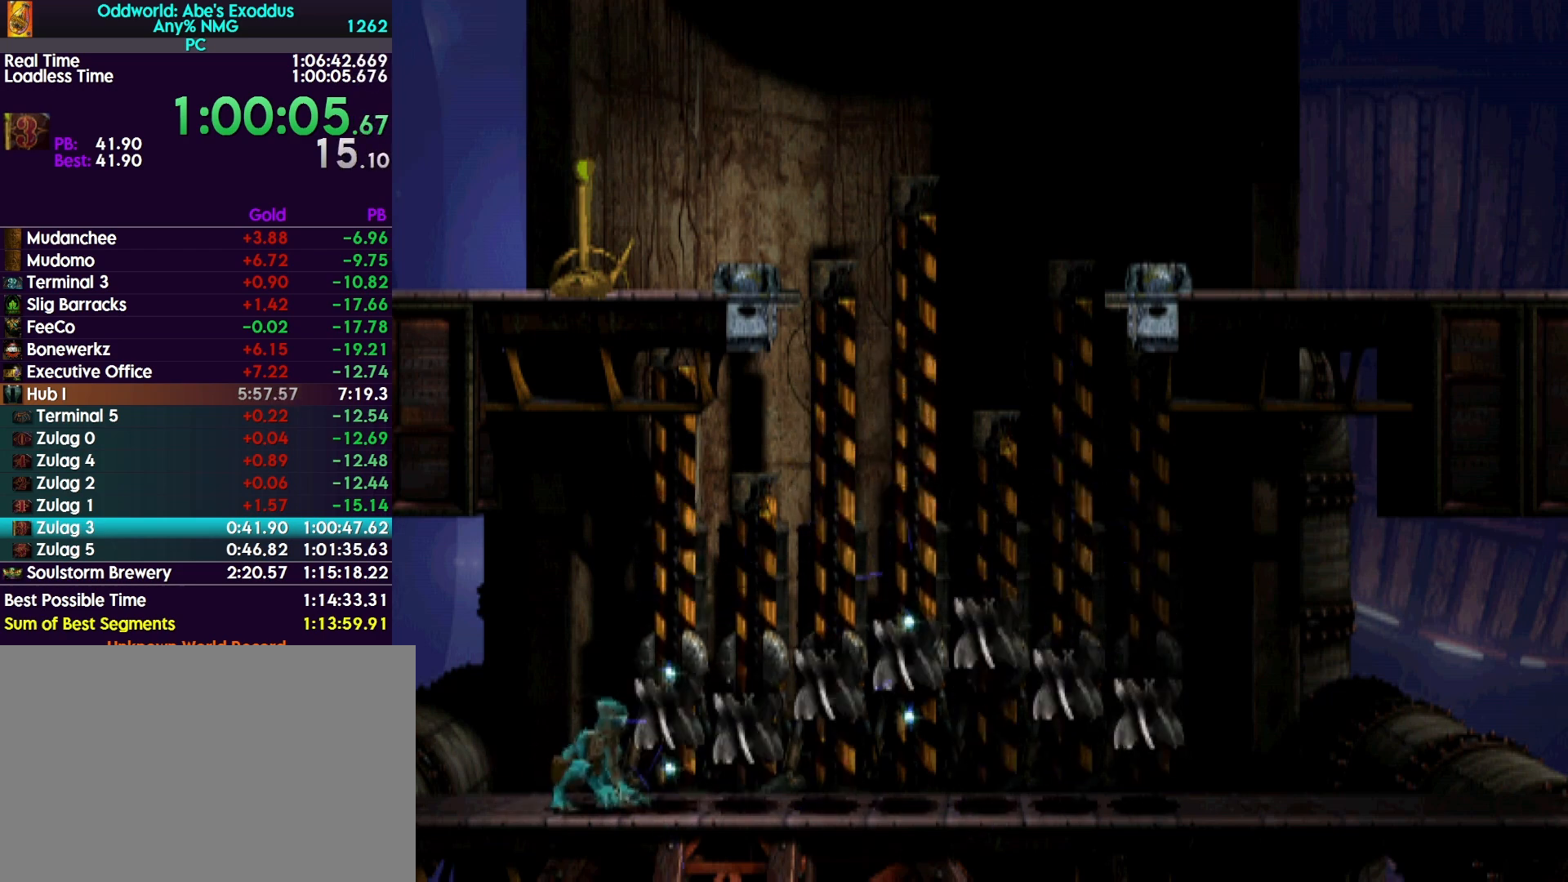
{"buttons": ["DPAD_RIGHT"], "events": [[100, "DPAD_RIGHT", "down"]]}
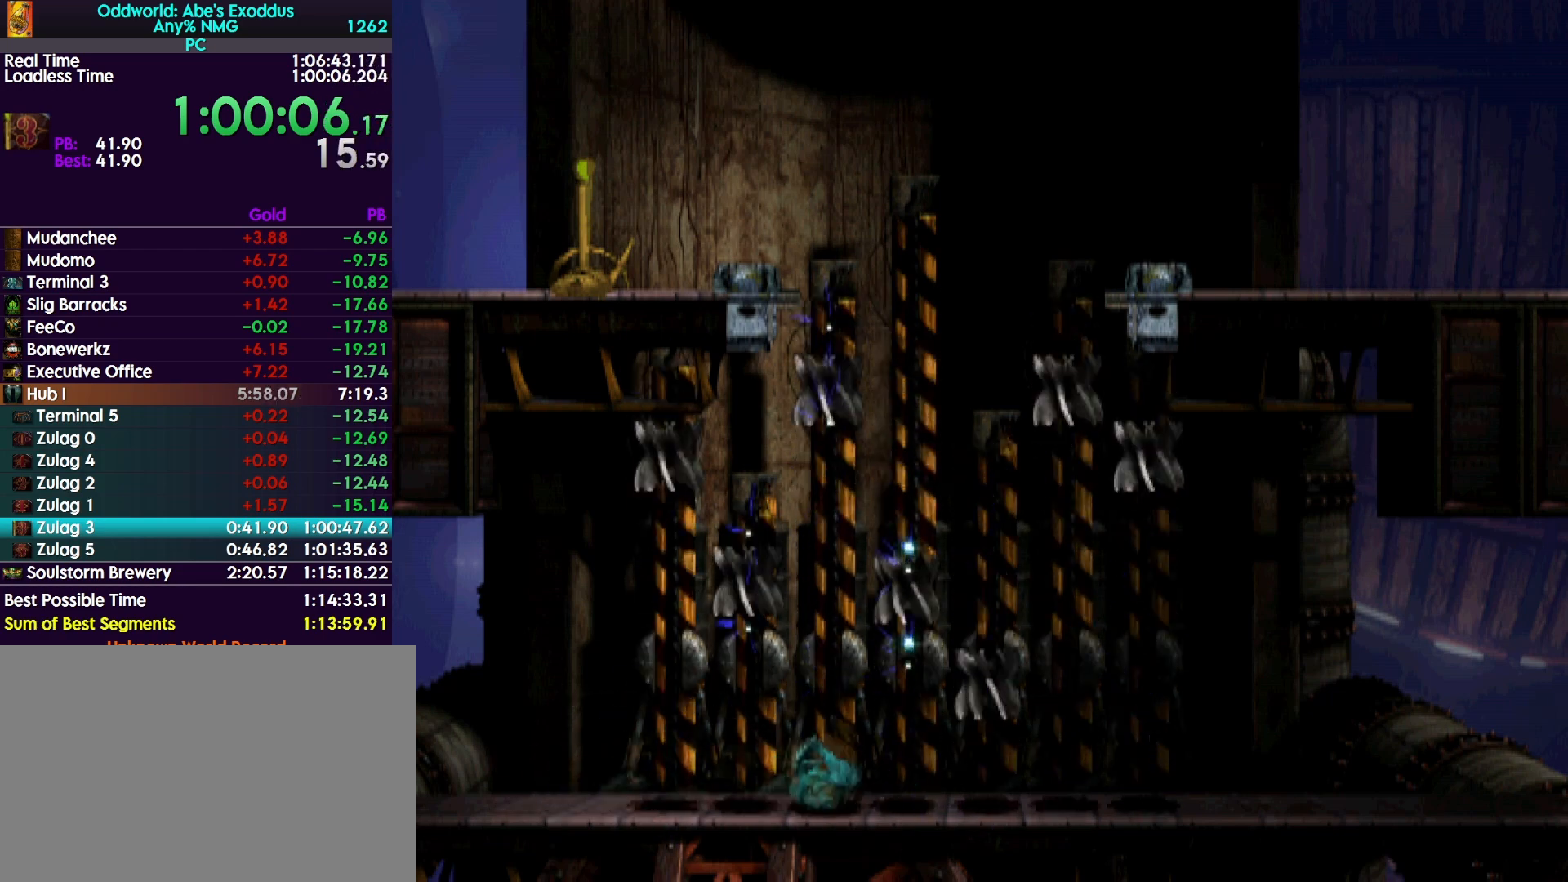
{"buttons": ["DPAD_RIGHT"], "events": [[67, "DPAD_RIGHT", "up"], [433, "DPAD_RIGHT", "down"]]}
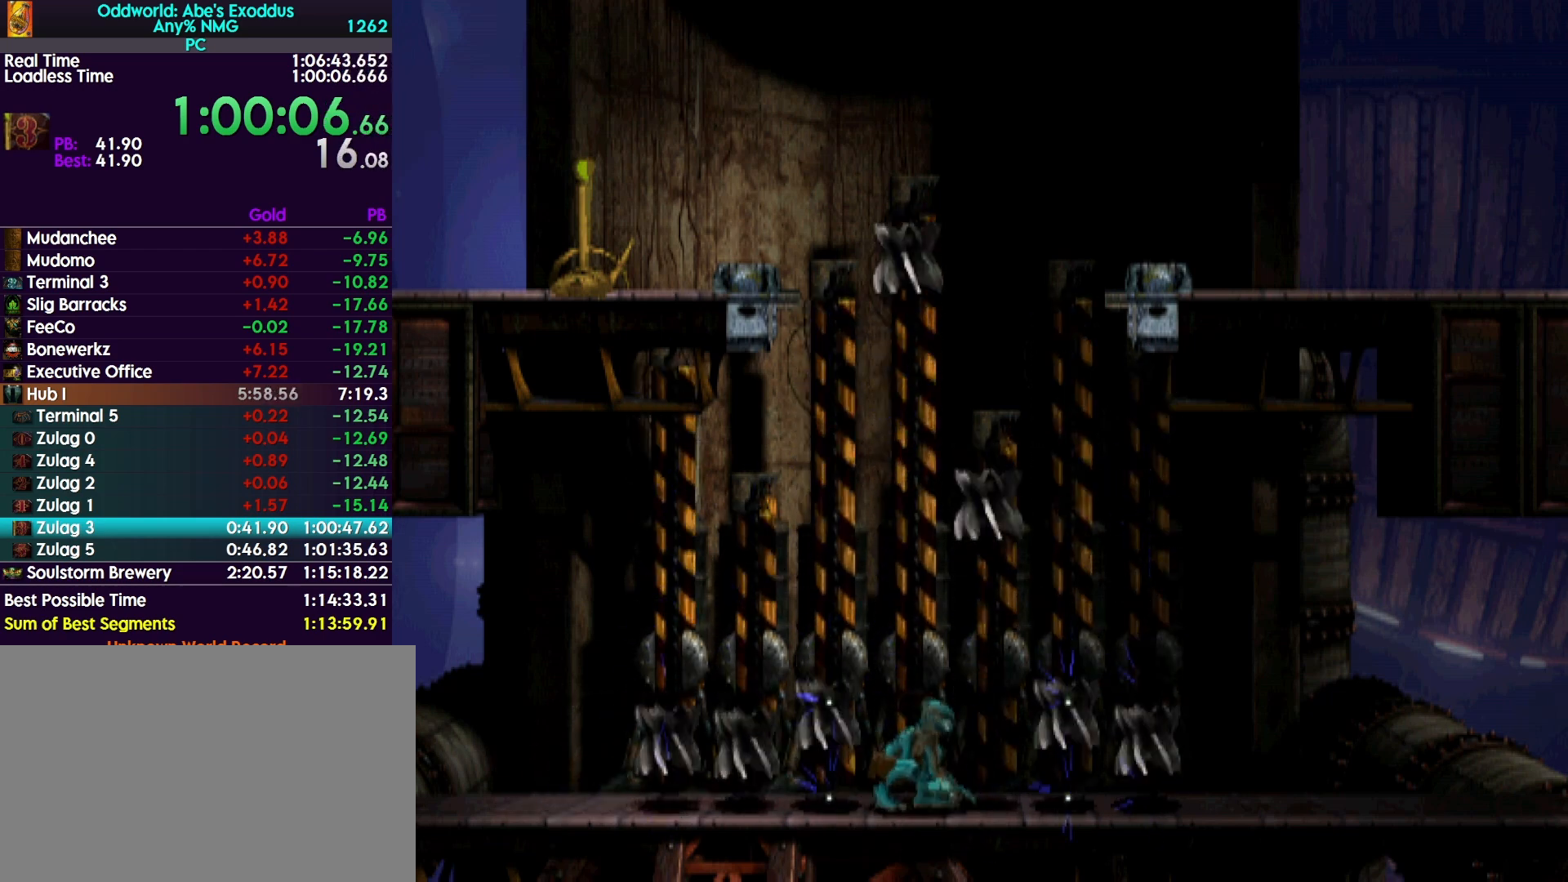
{"buttons": ["DPAD_RIGHT"], "events": []}
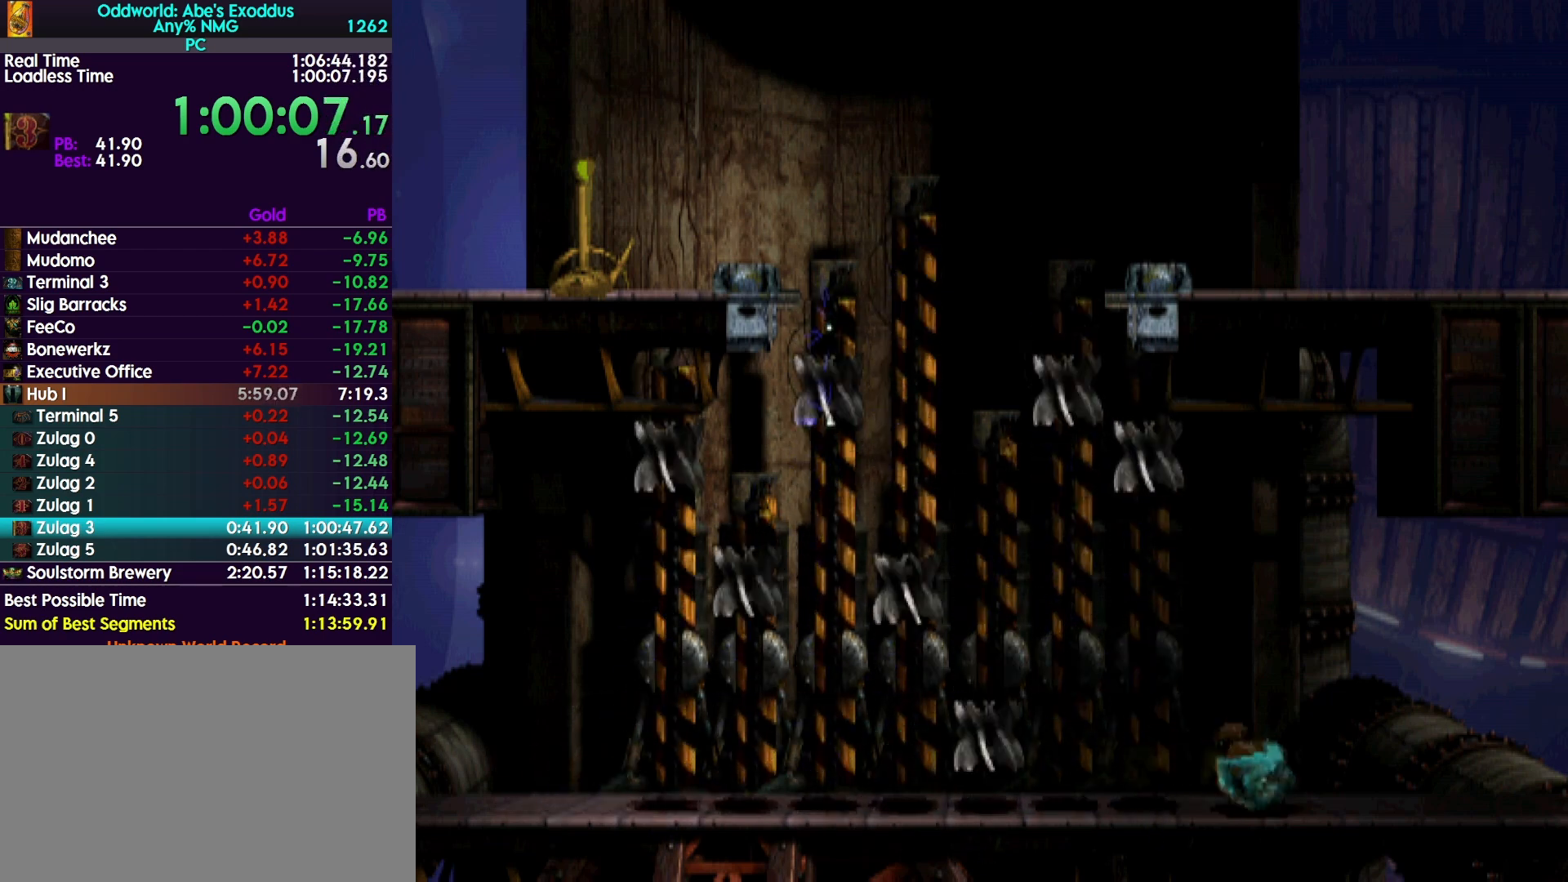
{"buttons": ["R1", "DPAD_RIGHT"], "events": [[267, "R1", "down"]]}
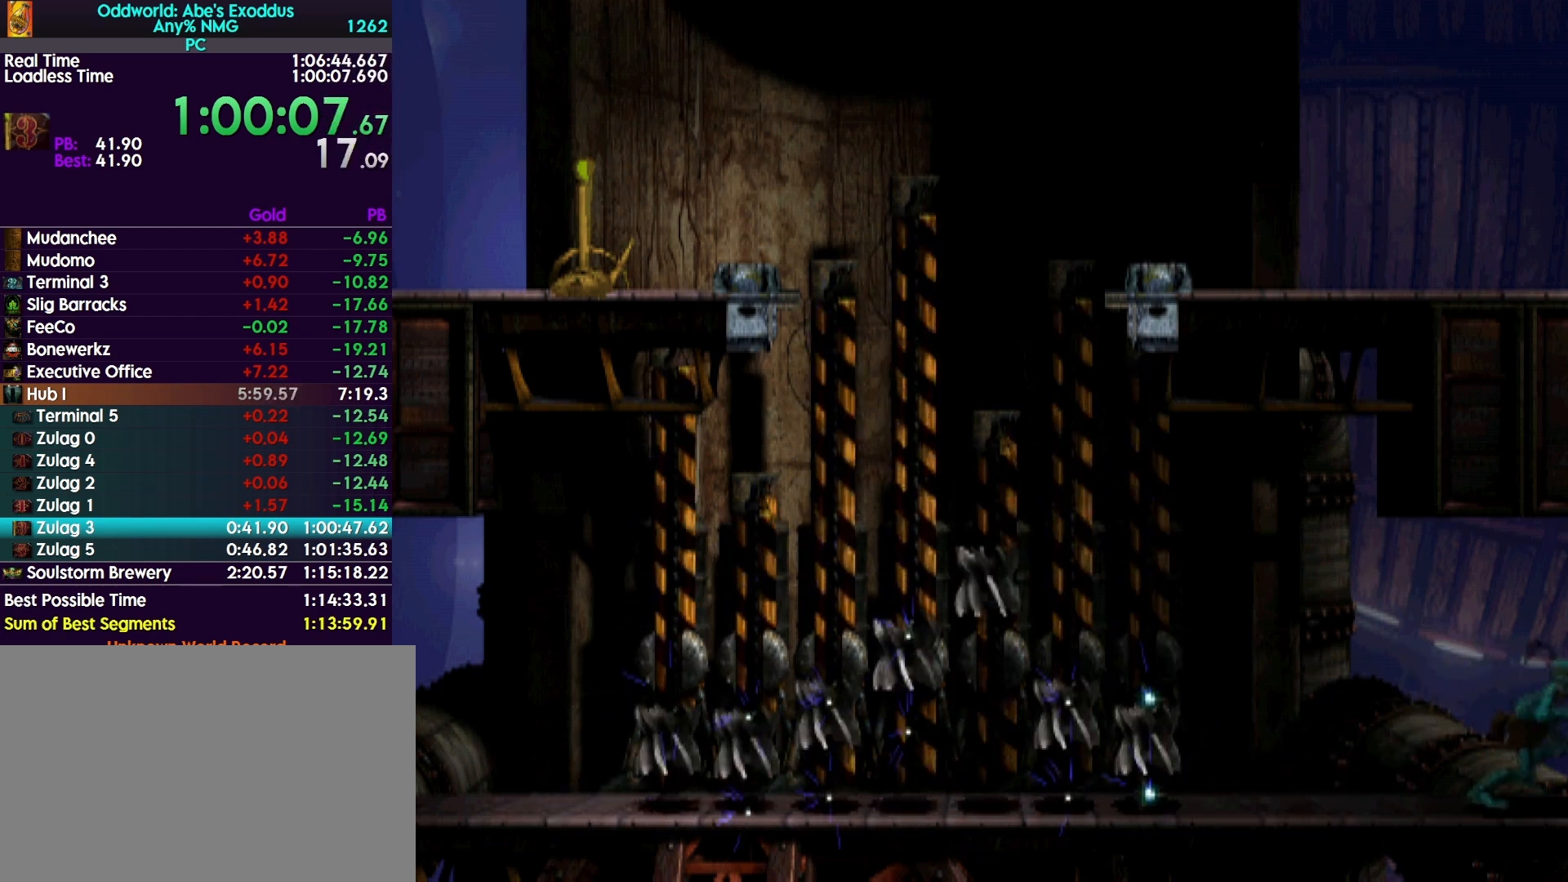
{"buttons": ["R1", "DPAD_RIGHT"], "events": []}
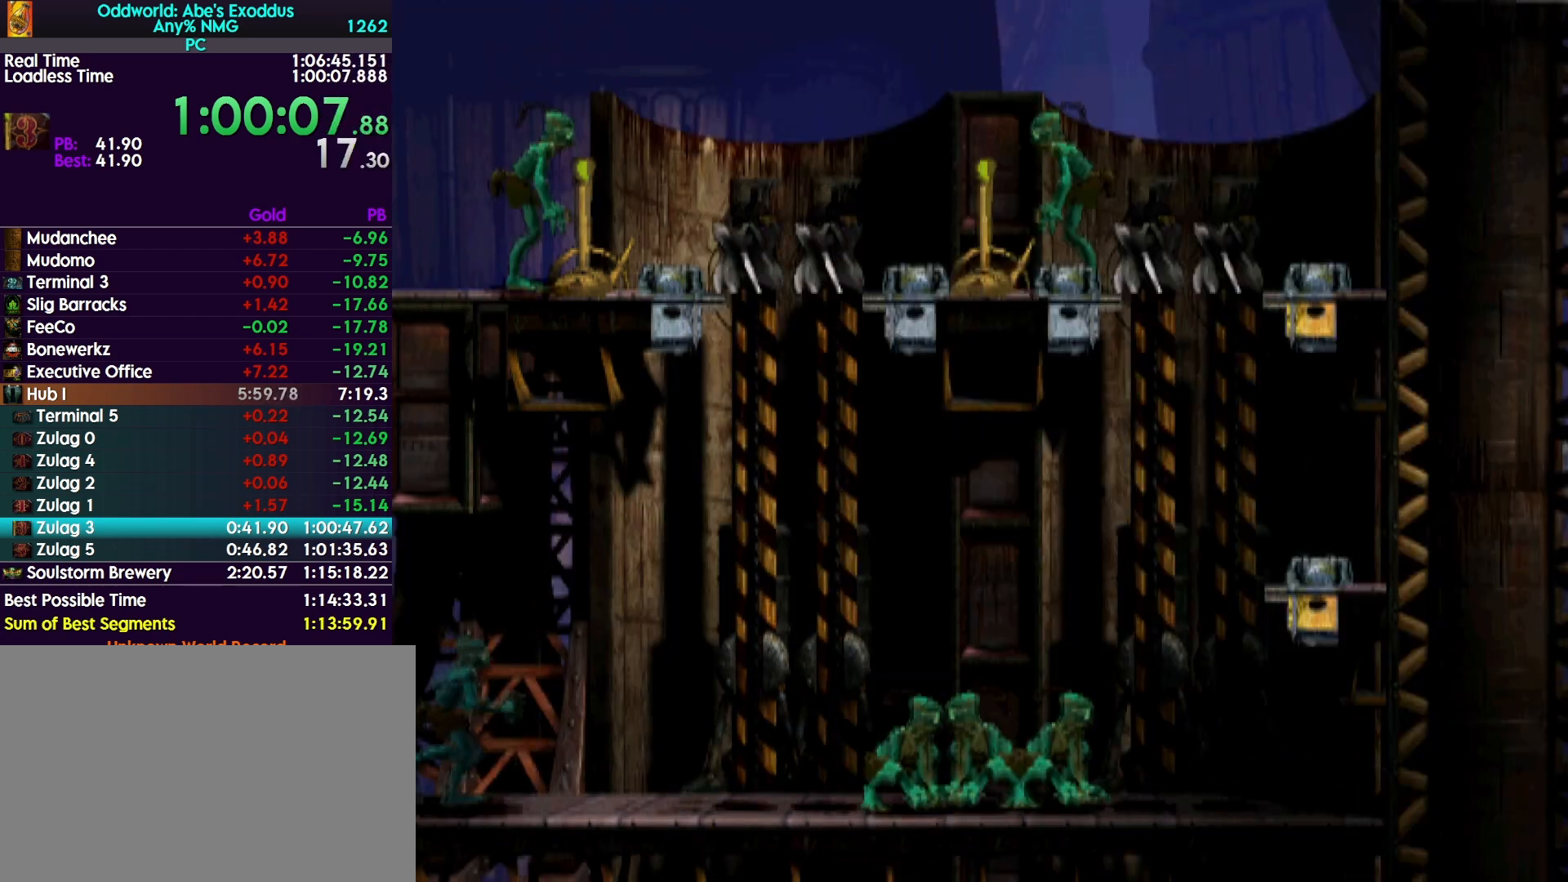
{"buttons": ["R1", "DPAD_RIGHT"], "events": []}
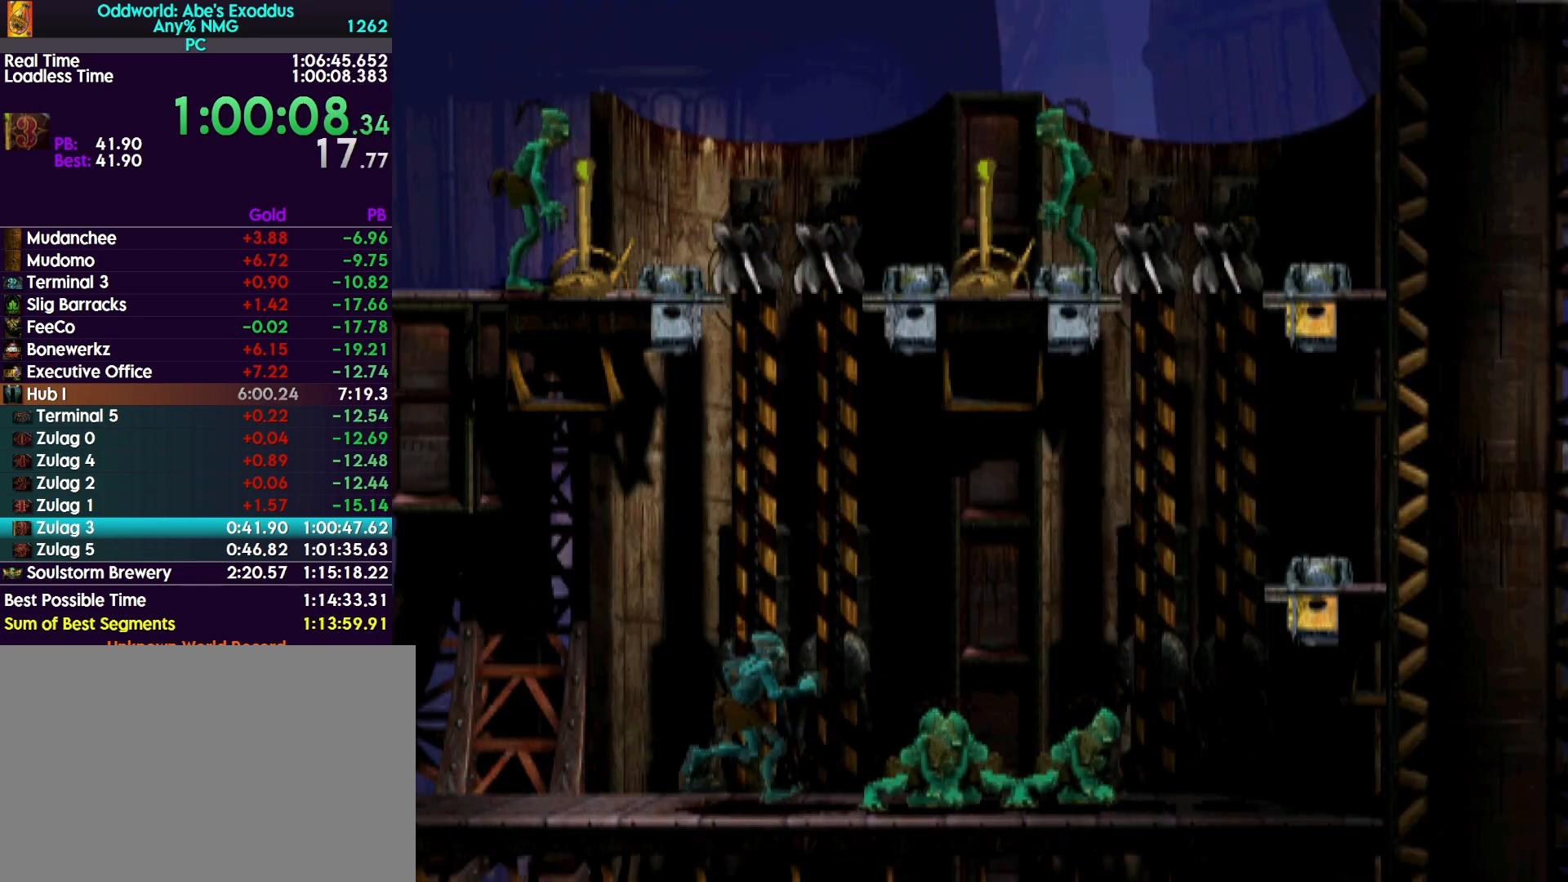
{"buttons": ["TRIANGLE", "R1", "DPAD_RIGHT"], "events": [[500, "TRIANGLE", "down"]]}
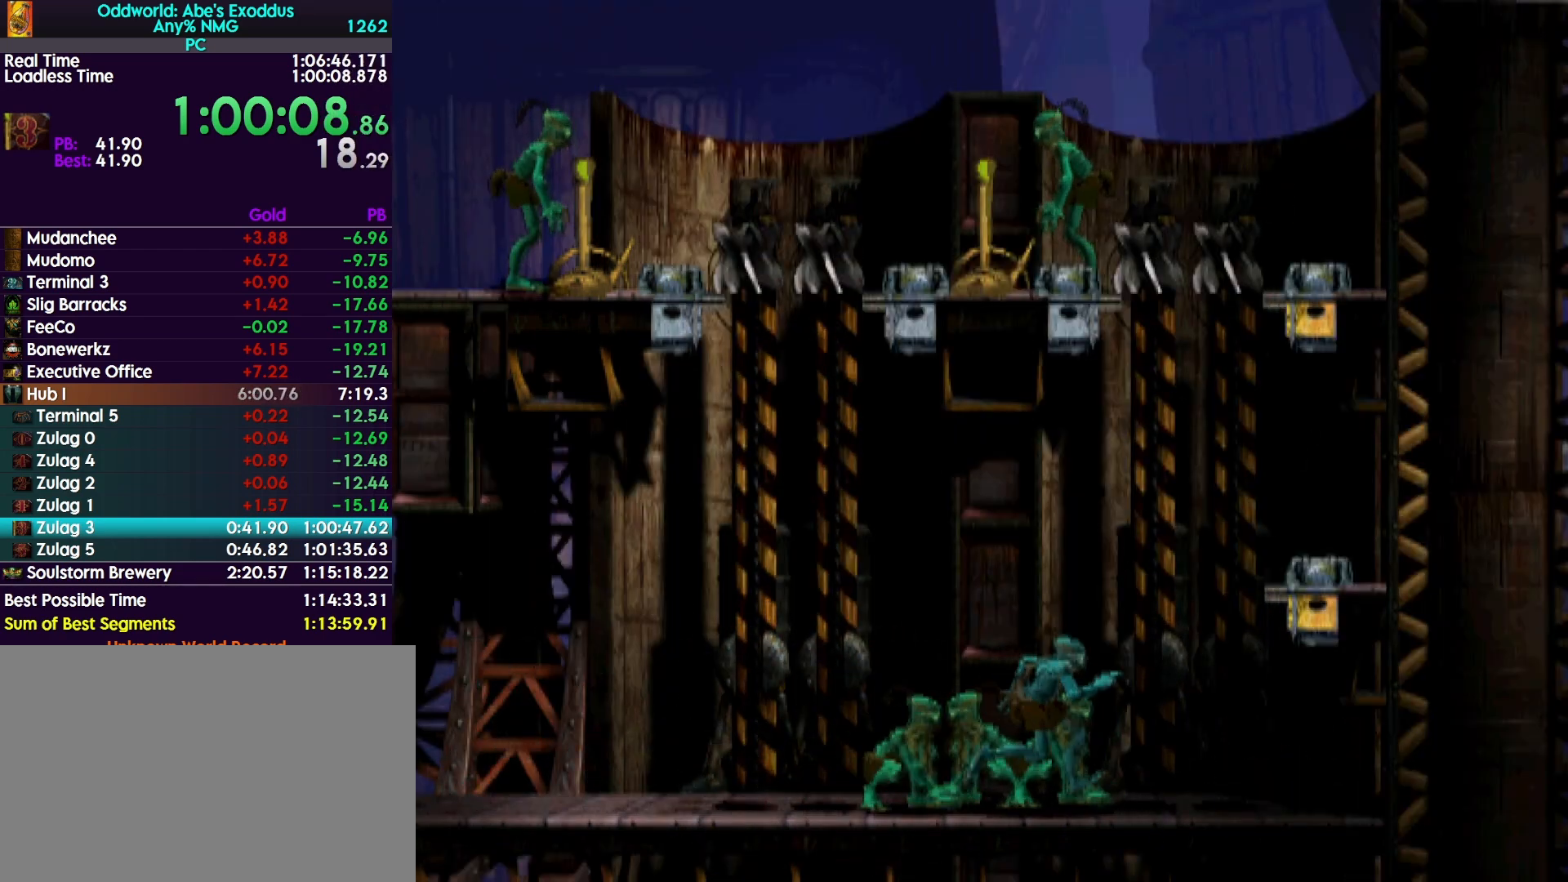
{"buttons": ["DPAD_UP"], "events": [[133, "DPAD_UP", "down"], [167, "DPAD_RIGHT", "up"], [333, "R1", "up"], [333, "TRIANGLE", "up"]]}
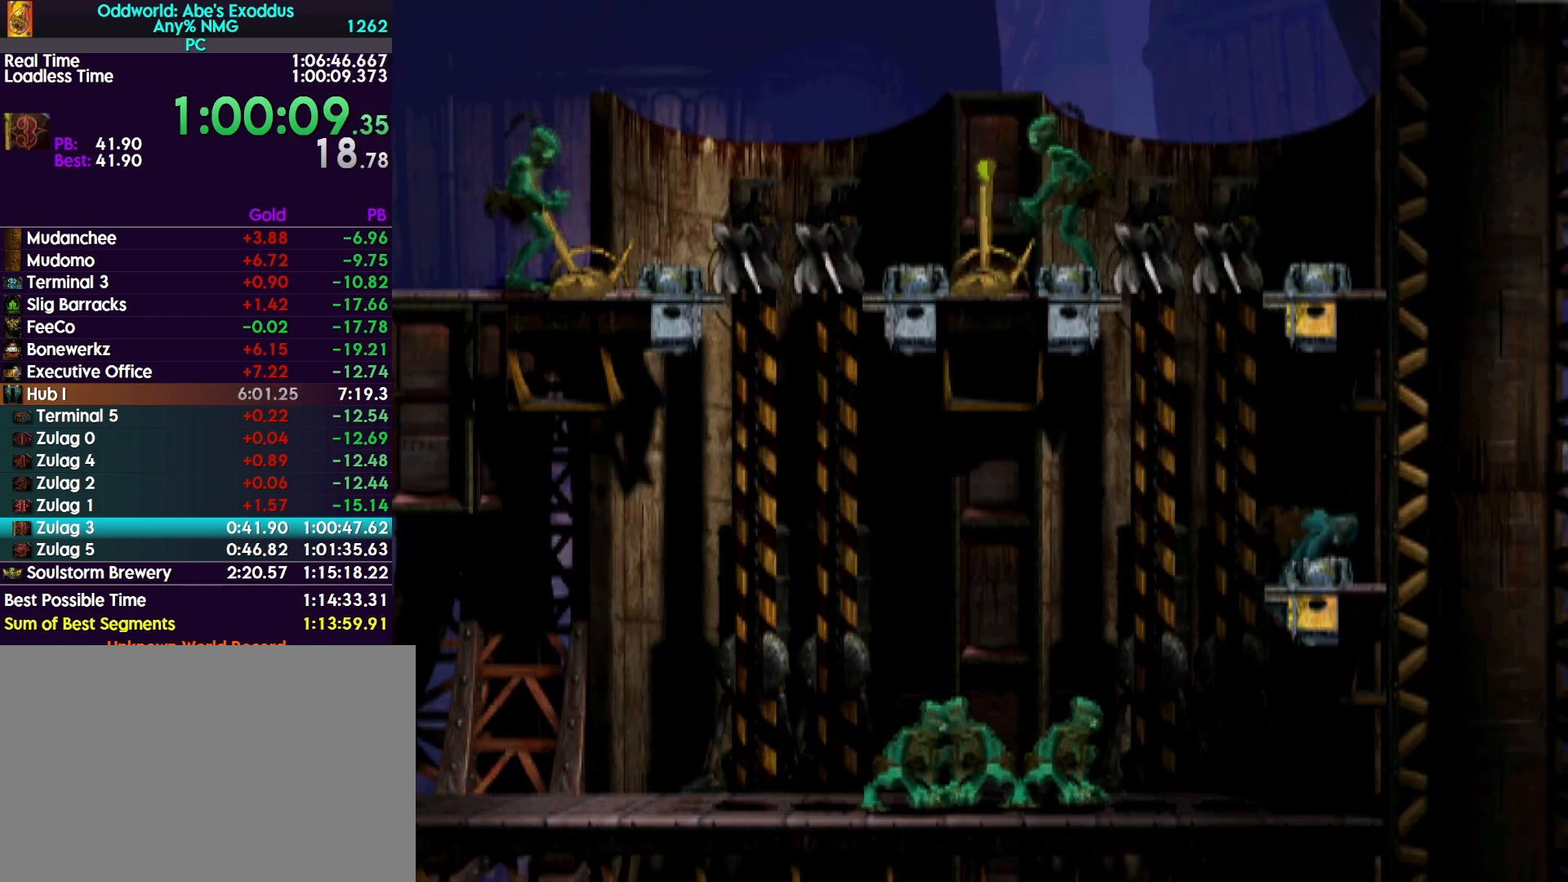
{"buttons": ["DPAD_UP"], "events": []}
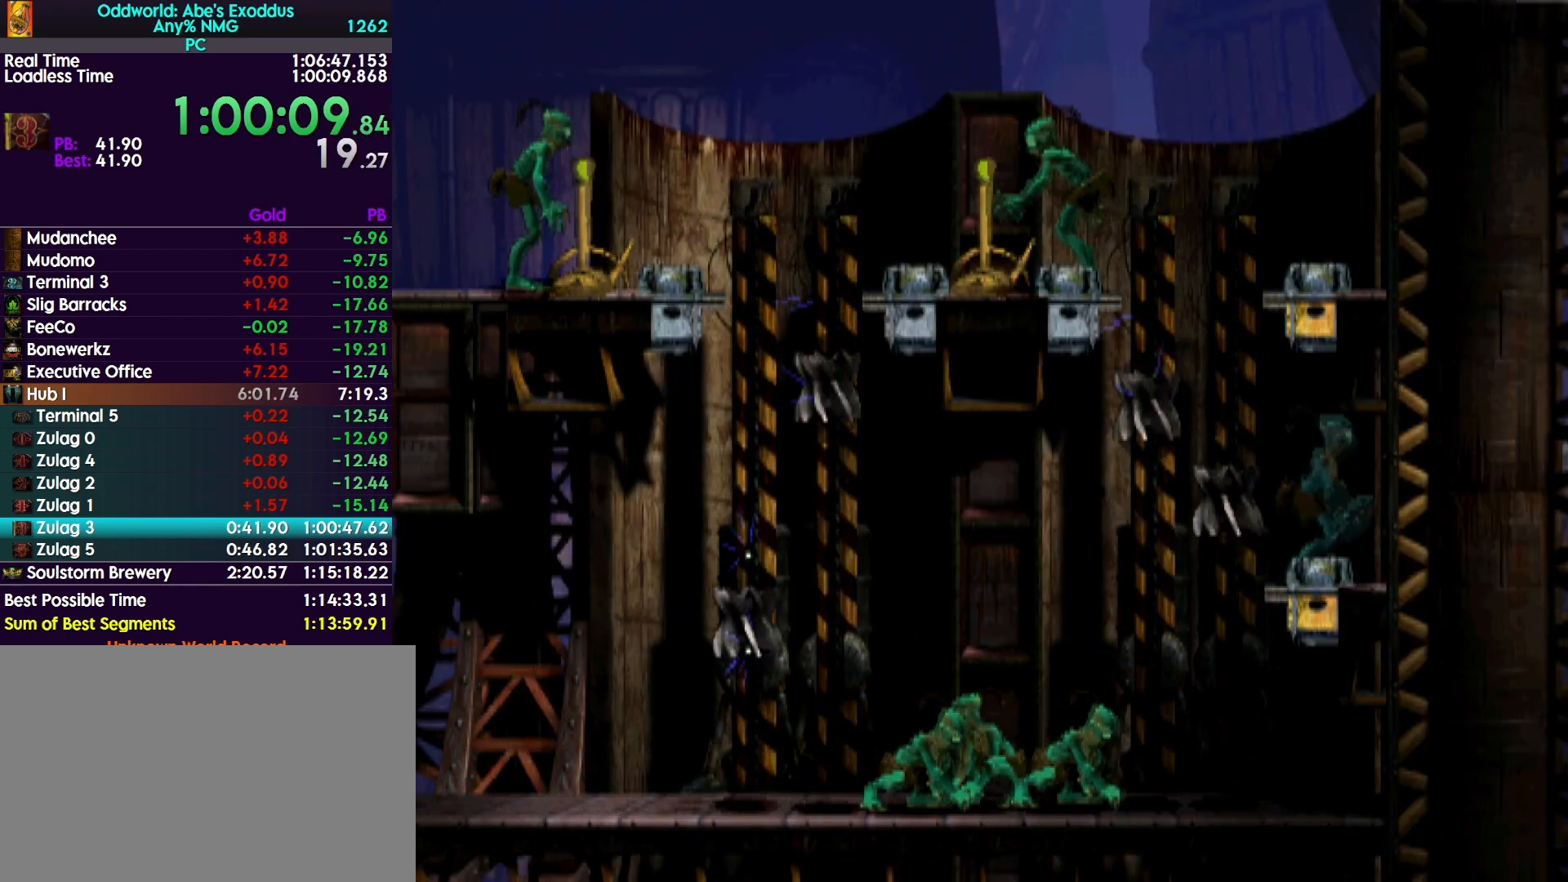
{"buttons": ["DPAD_LEFT"], "events": [[333, "DPAD_UP", "up"], [400, "DPAD_LEFT", "down"]]}
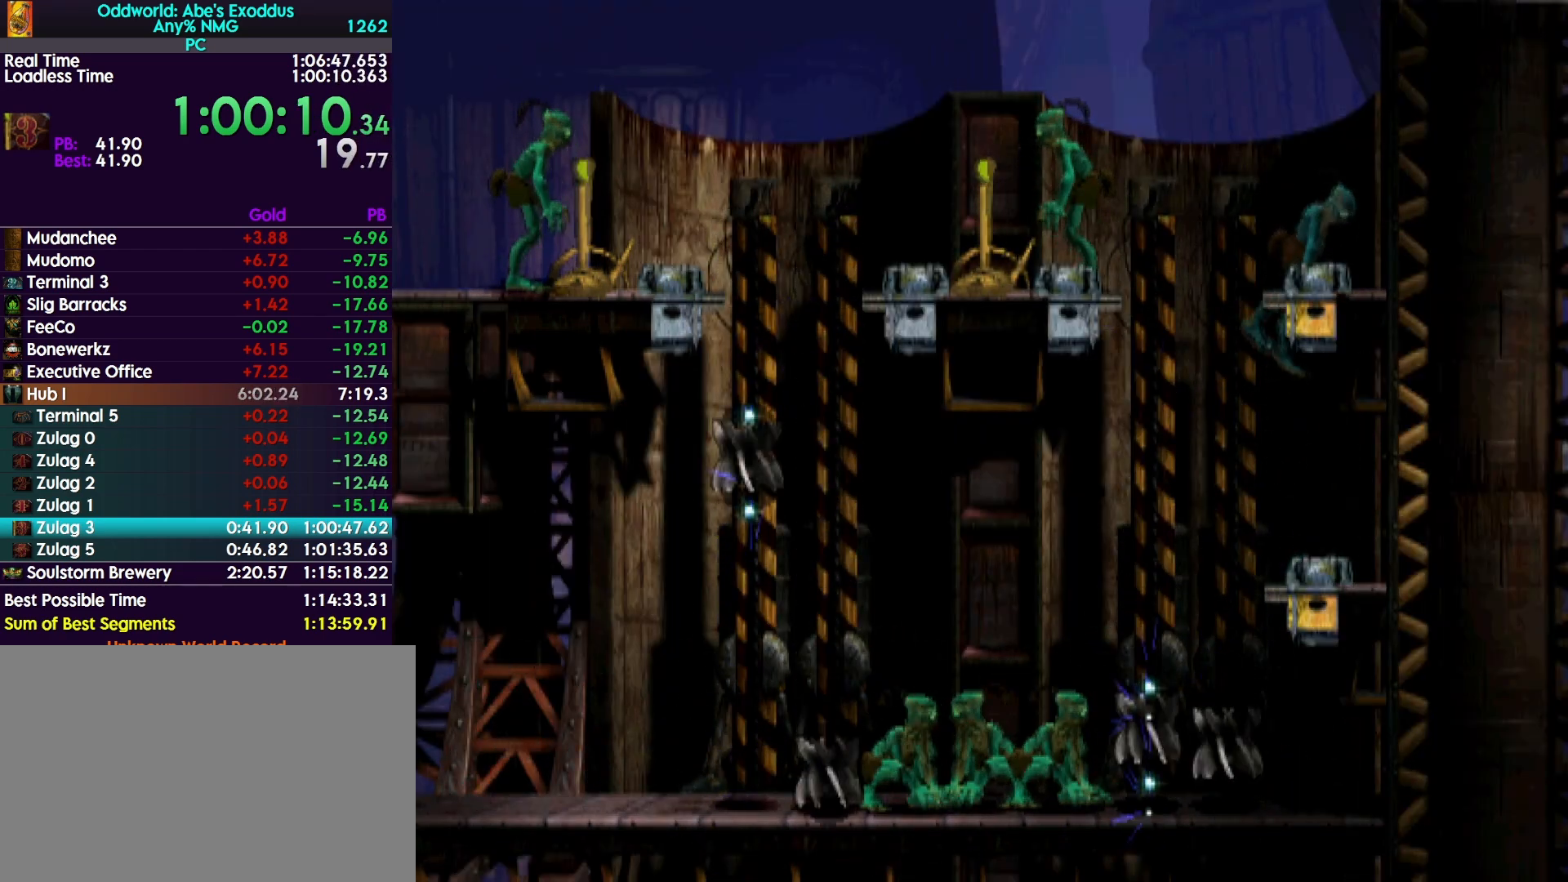
{"buttons": ["DPAD_LEFT"], "events": []}
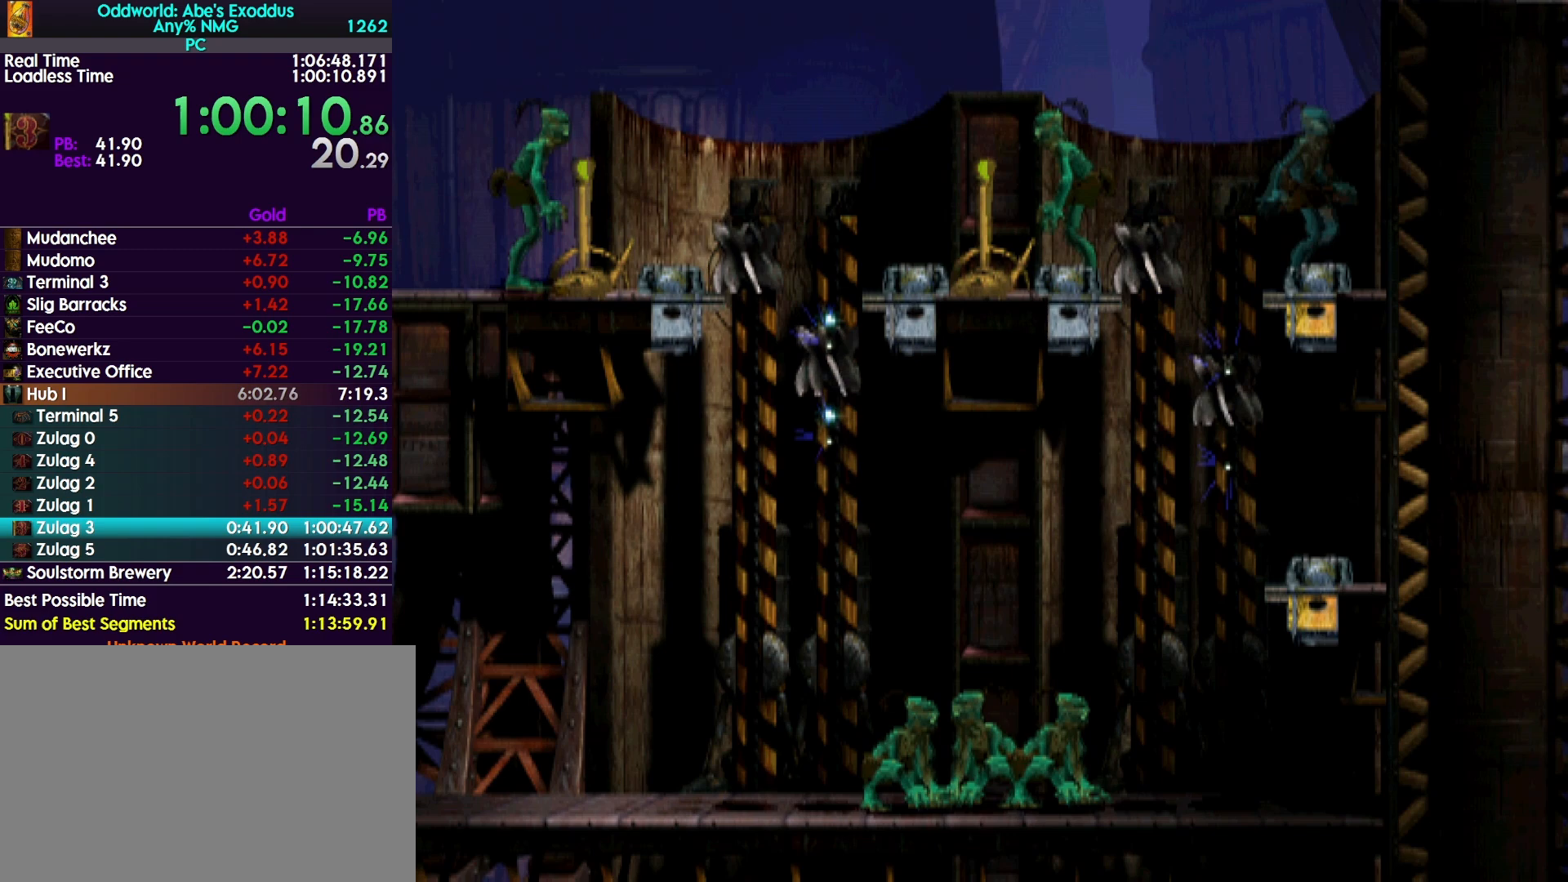
{"buttons": ["R1", "DPAD_LEFT"], "events": [[33, "DPAD_LEFT", "up"], [133, "TRIANGLE", "down"], [433, "DPAD_LEFT", "down"], [467, "R1", "down"], [467, "TRIANGLE", "up"]]}
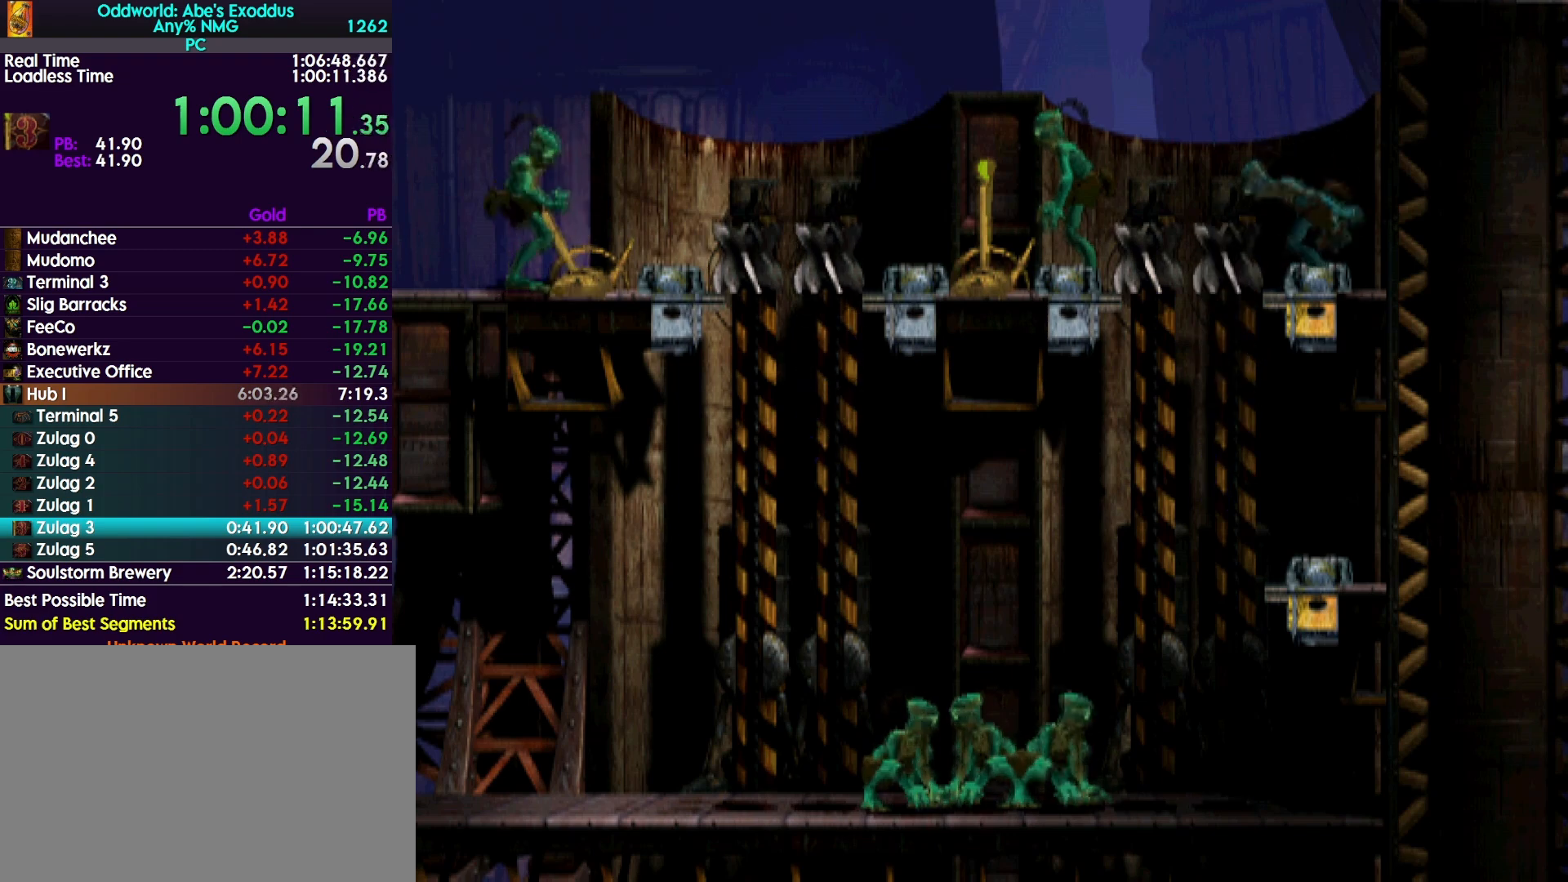
{"buttons": ["R1", "DPAD_LEFT"], "events": []}
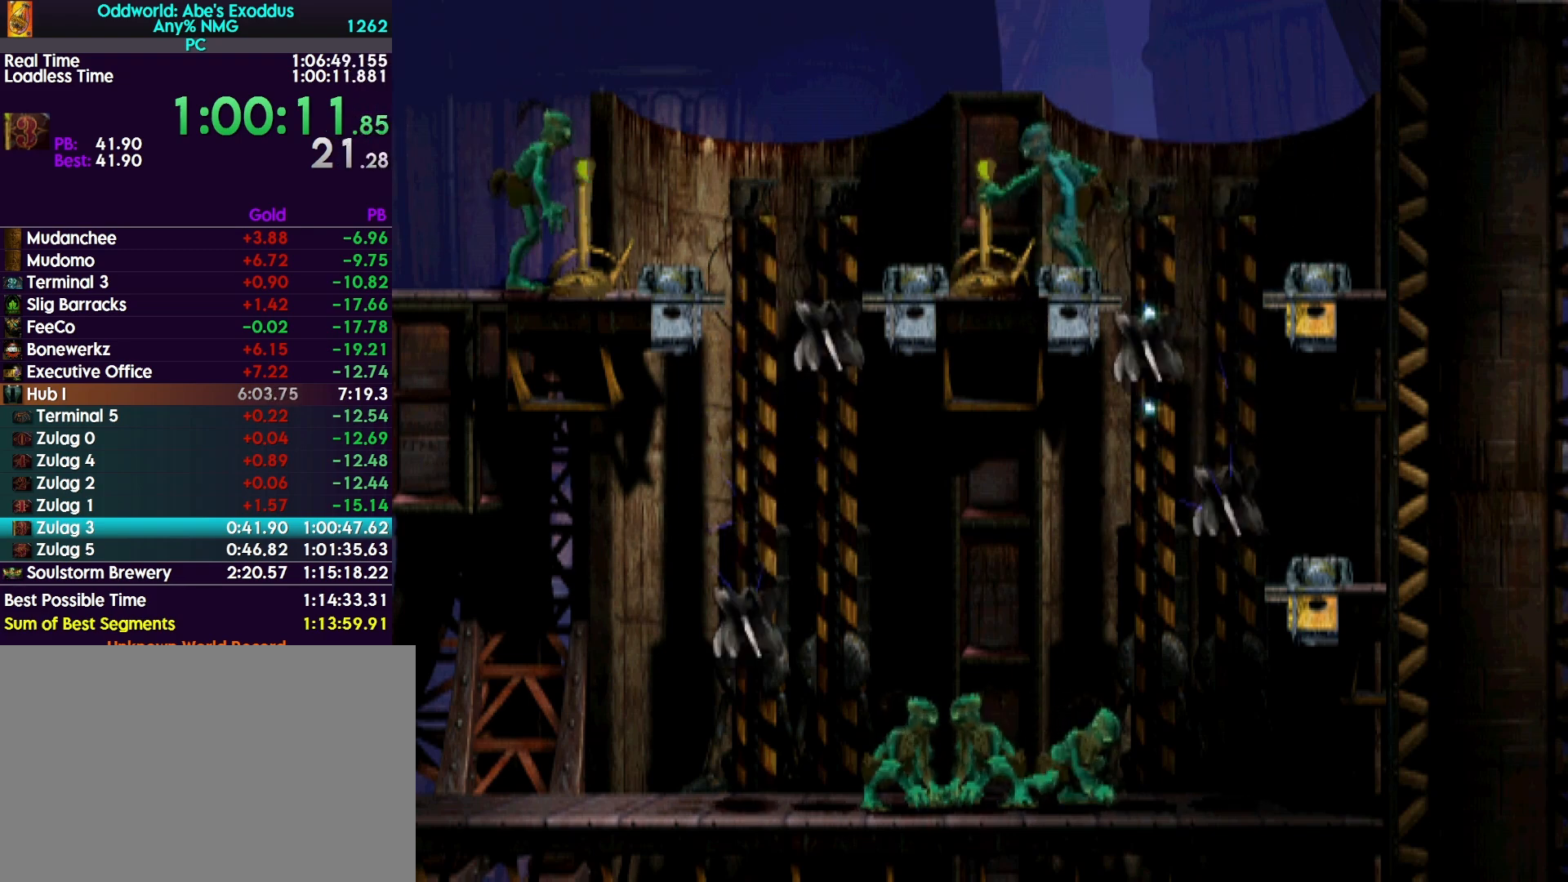
{"buttons": ["DPAD_LEFT"], "events": [[133, "TRIANGLE", "down"], [467, "TRIANGLE", "up"], [500, "R1", "up"]]}
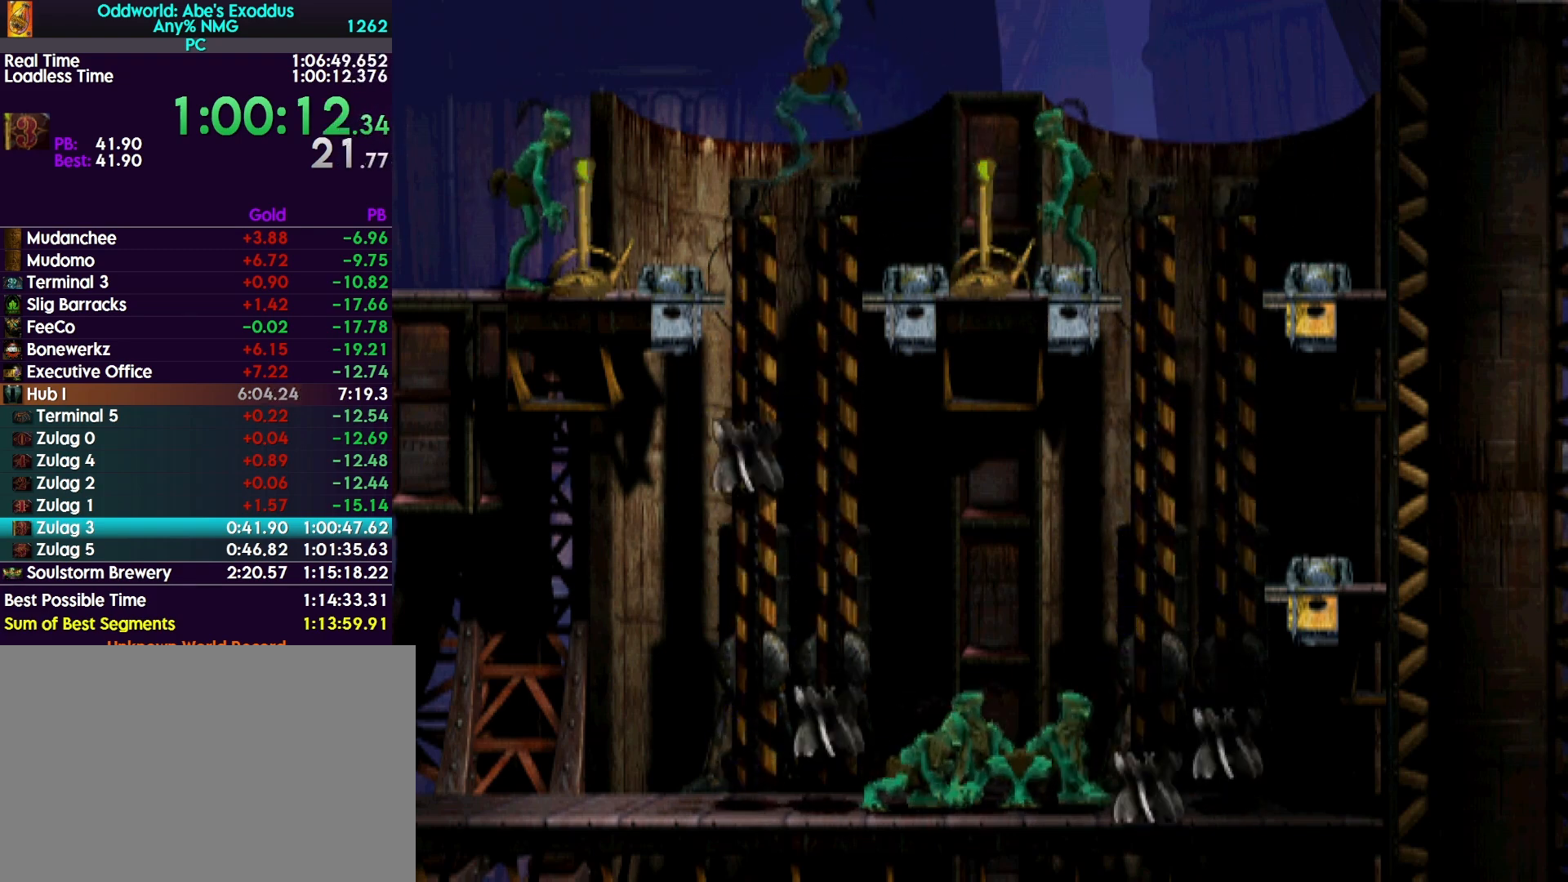
{"buttons": ["L2"], "events": [[300, "DPAD_LEFT", "up"], [300, "L2", "down"]]}
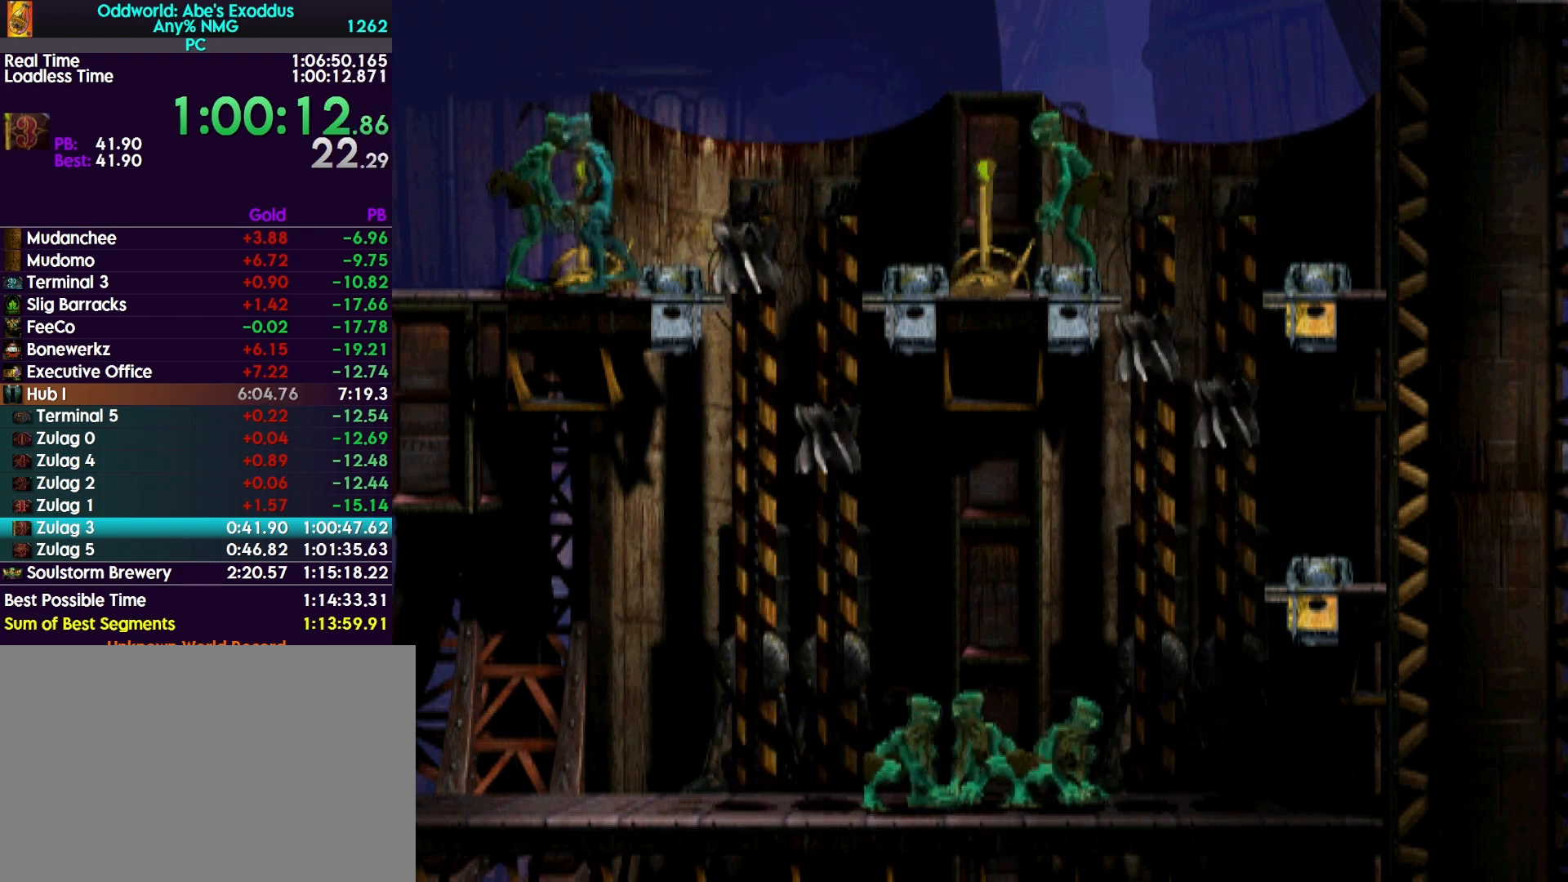
{"buttons": ["L2"], "events": [[67, "CIRCLE", "down"], [500, "CIRCLE", "up"]]}
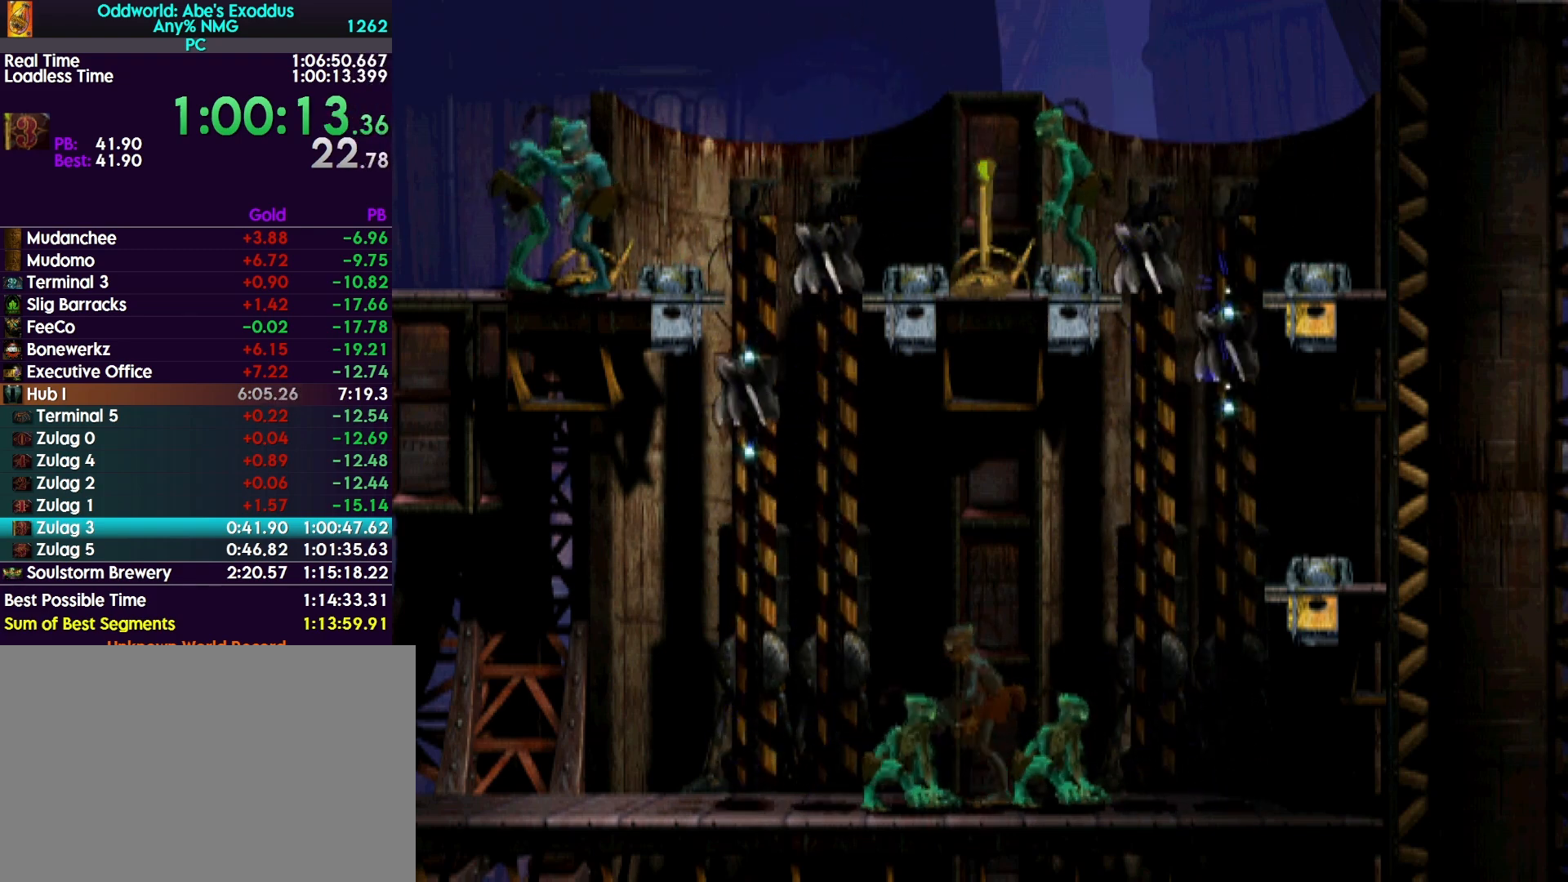
{"buttons": ["DPAD_LEFT"], "events": [[33, "L2", "up"], [167, "DPAD_LEFT", "down"]]}
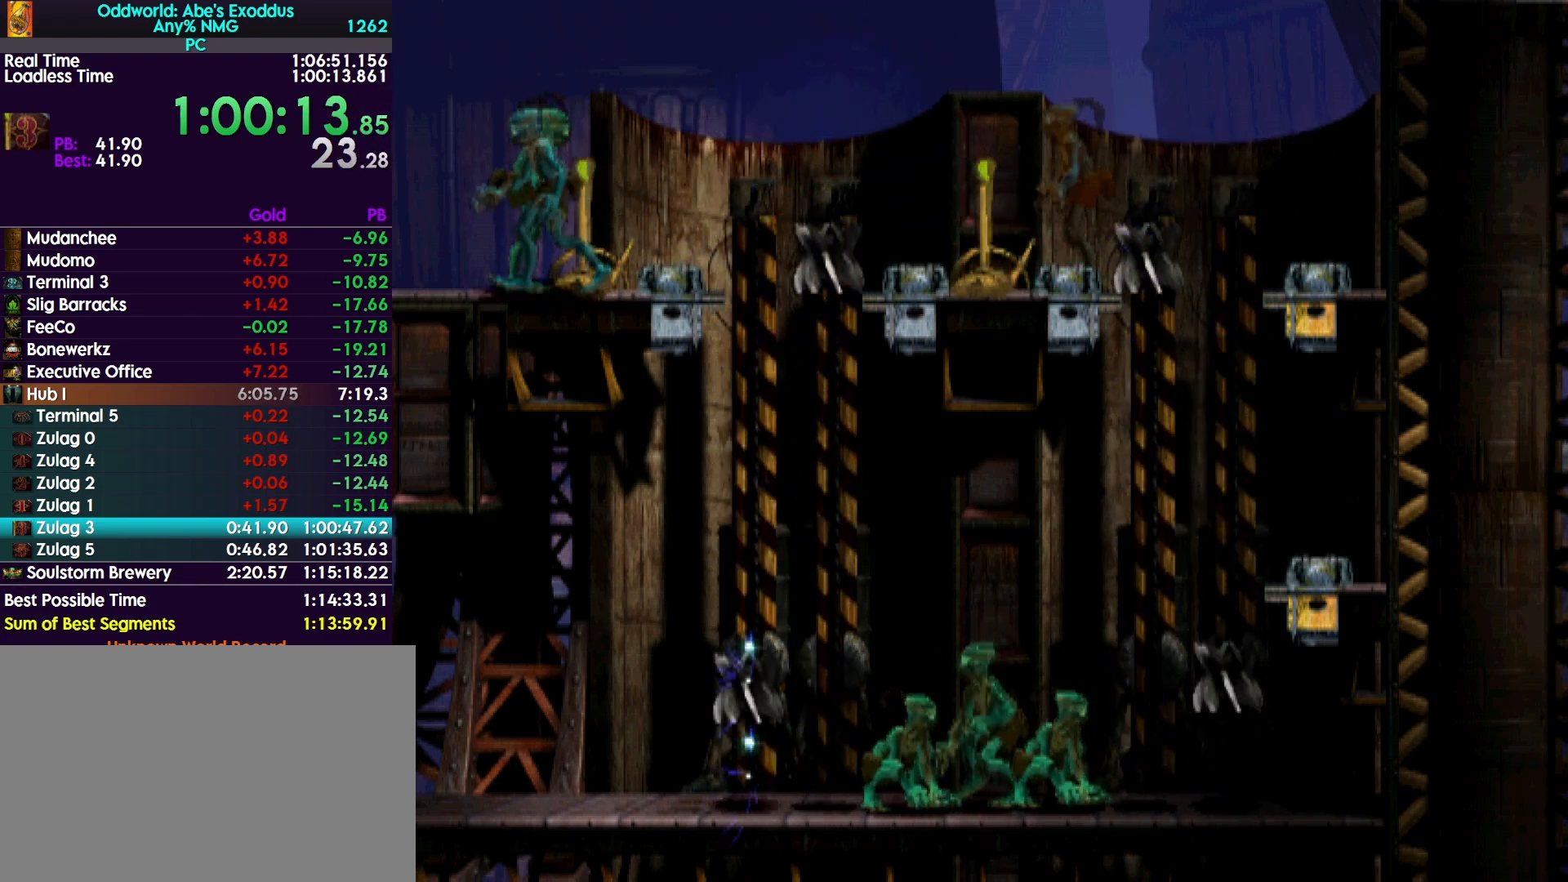
{"buttons": ["L1"], "events": [[300, "DPAD_LEFT", "up"], [433, "L1", "down"]]}
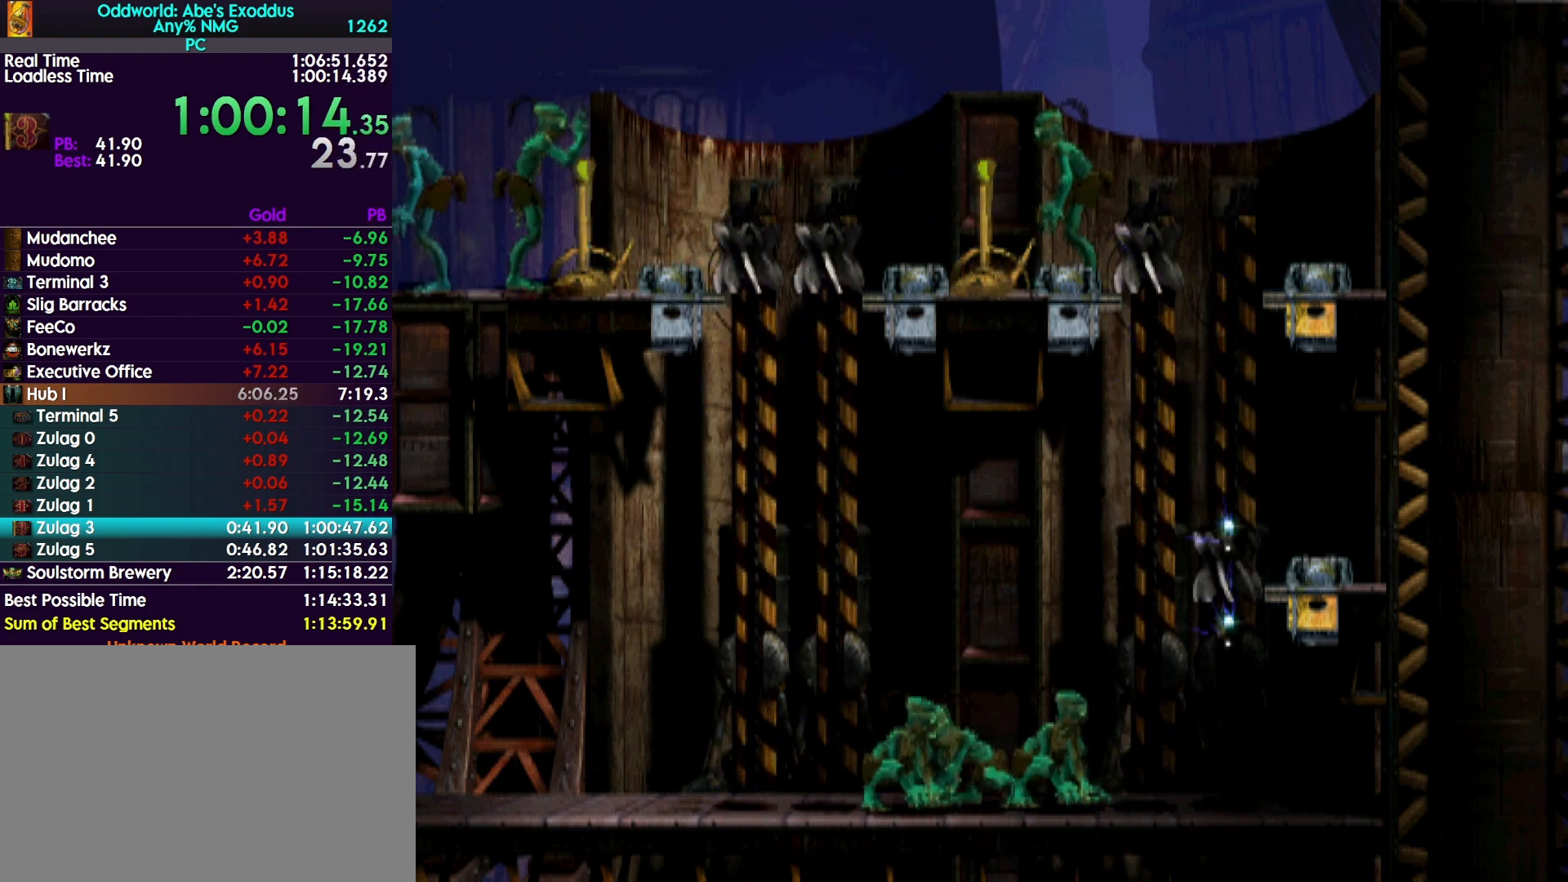
{"buttons": ["SQUARE", "L1"], "events": [[500, "SQUARE", "down"]]}
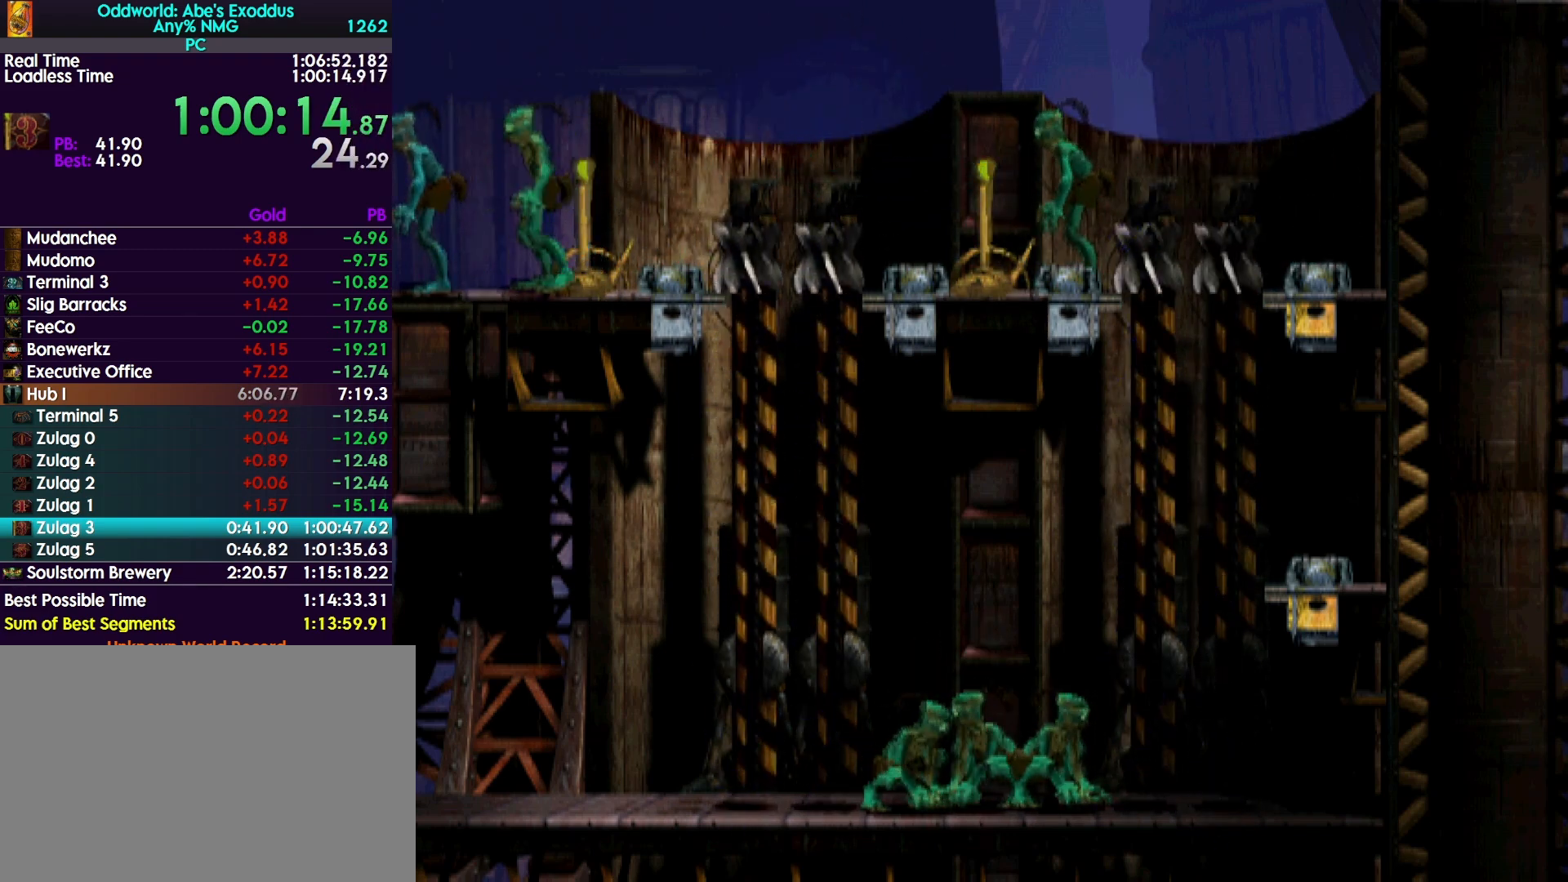
{"buttons": ["R1", "DPAD_LEFT"], "events": [[167, "L1", "up"], [200, "DPAD_LEFT", "down"], [200, "R1", "down"], [233, "SQUARE", "up"]]}
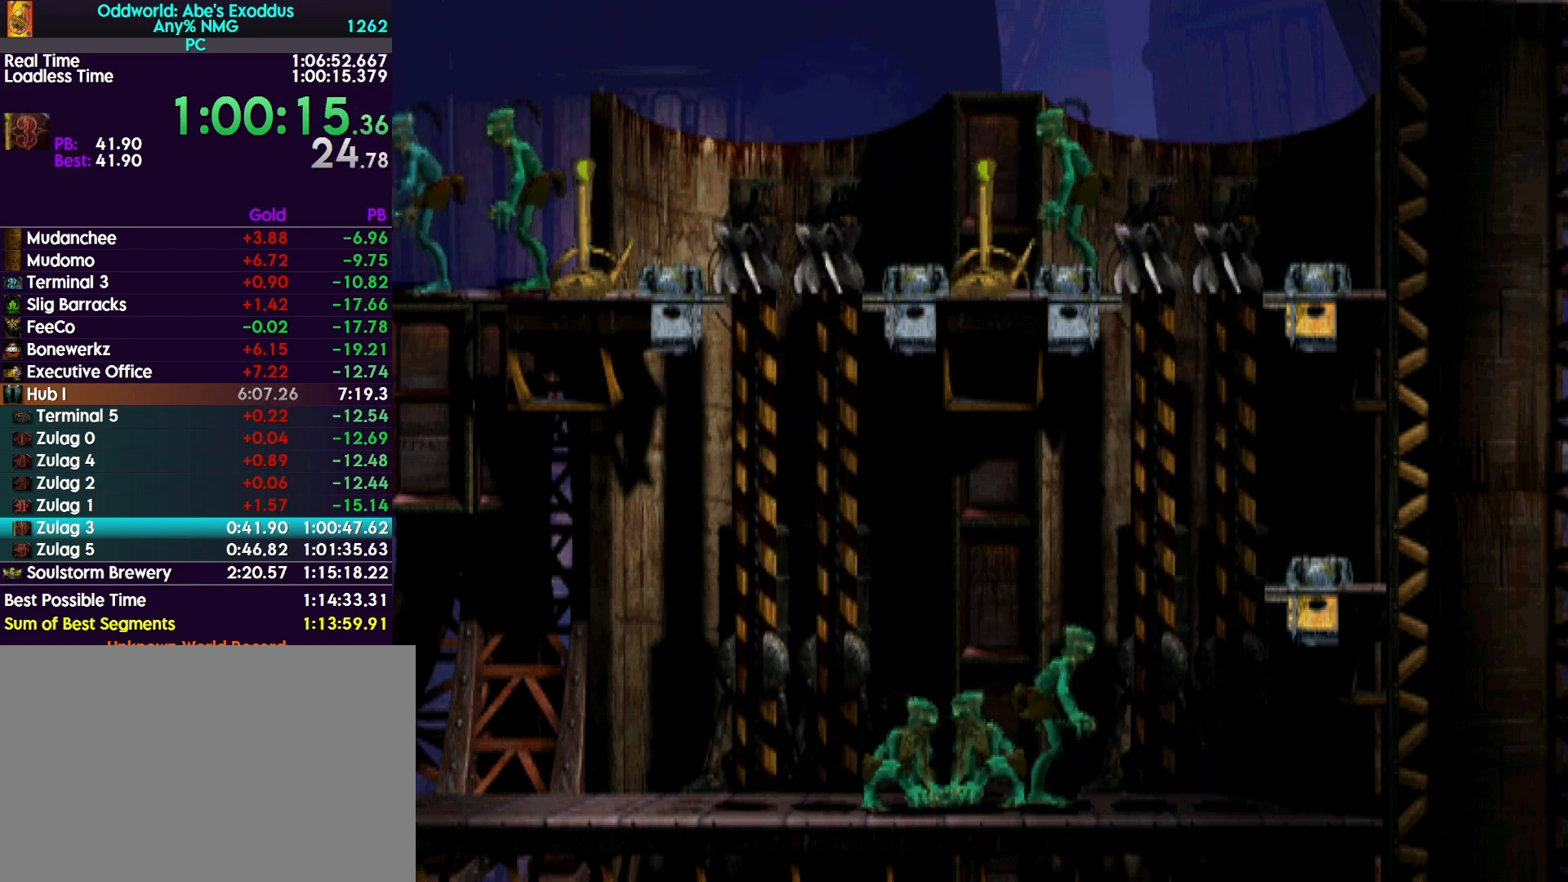
{"buttons": ["R1", "DPAD_LEFT"], "events": []}
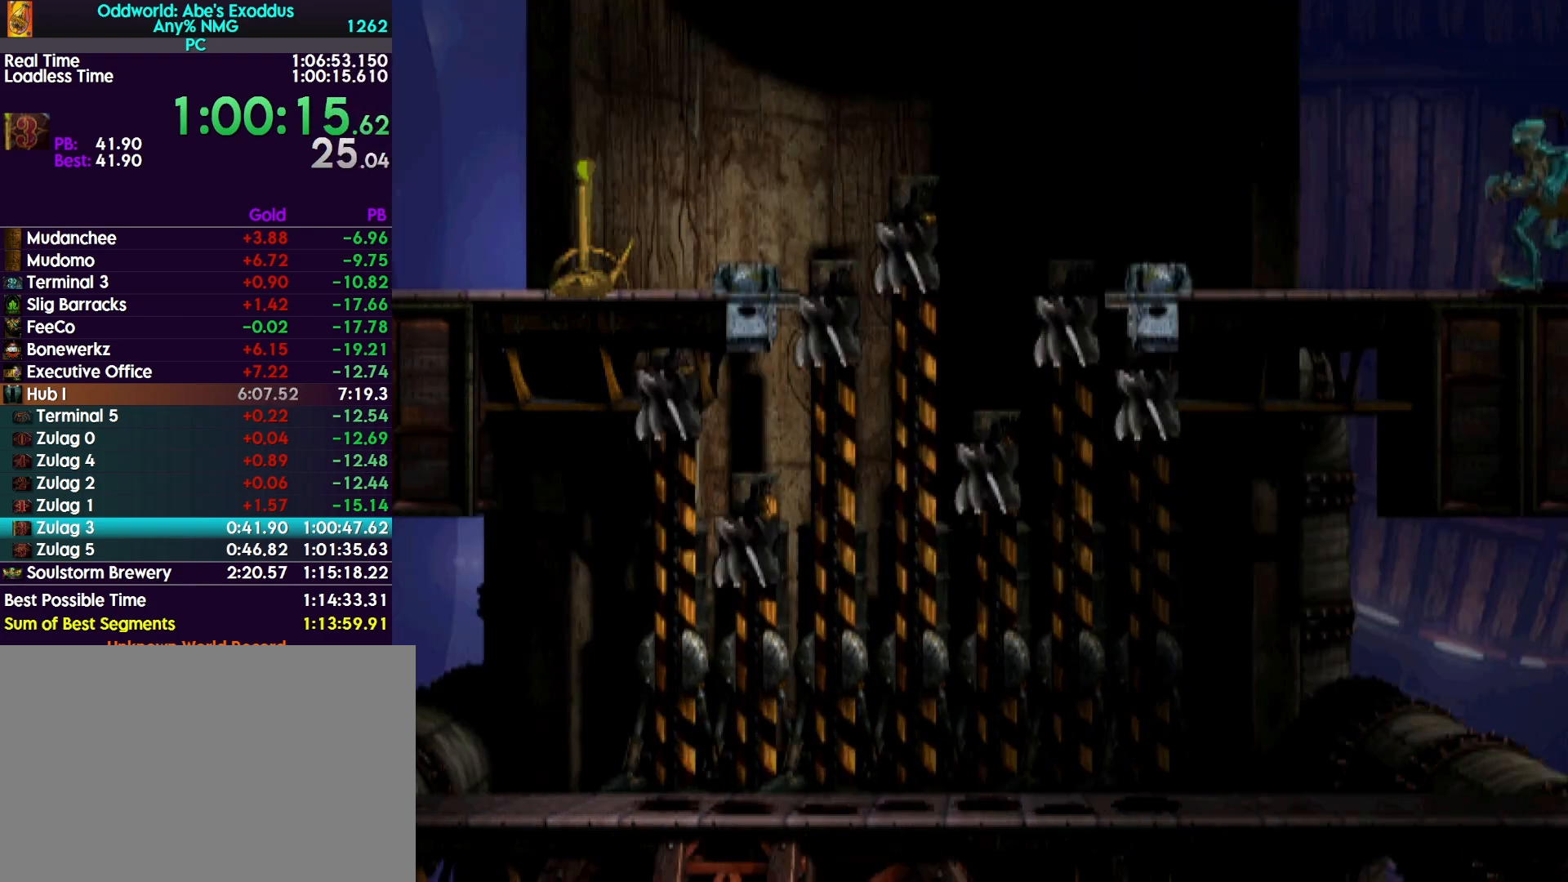
{"buttons": ["R1", "DPAD_LEFT"], "events": []}
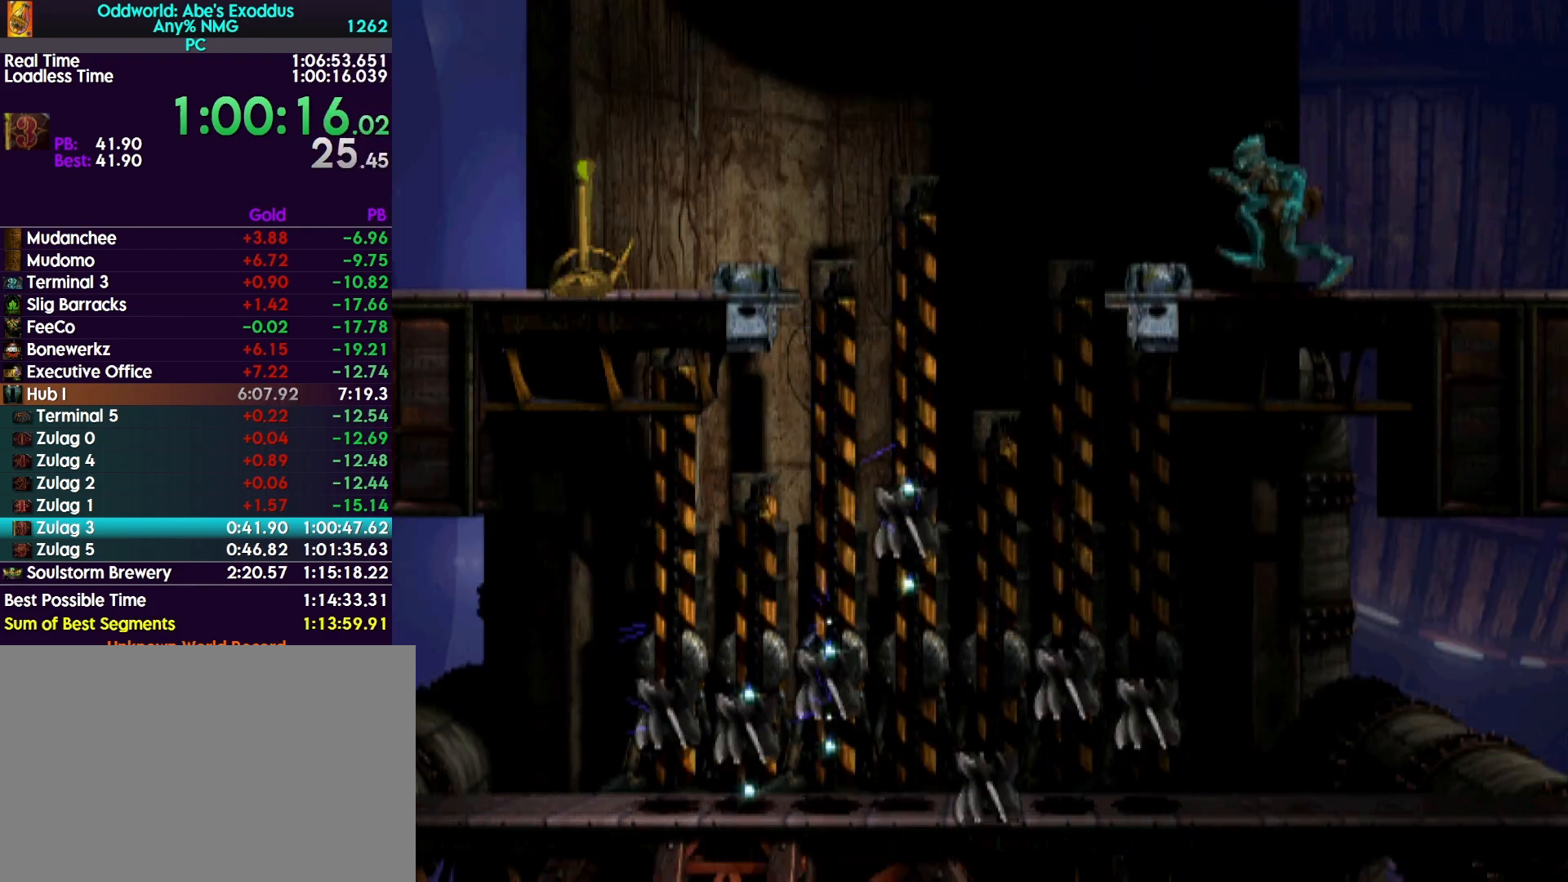
{"buttons": ["TRIANGLE", "R1", "DPAD_UP", "DPAD_LEFT"], "events": [[133, "TRIANGLE", "down"], [200, "DPAD_UP", "down"]]}